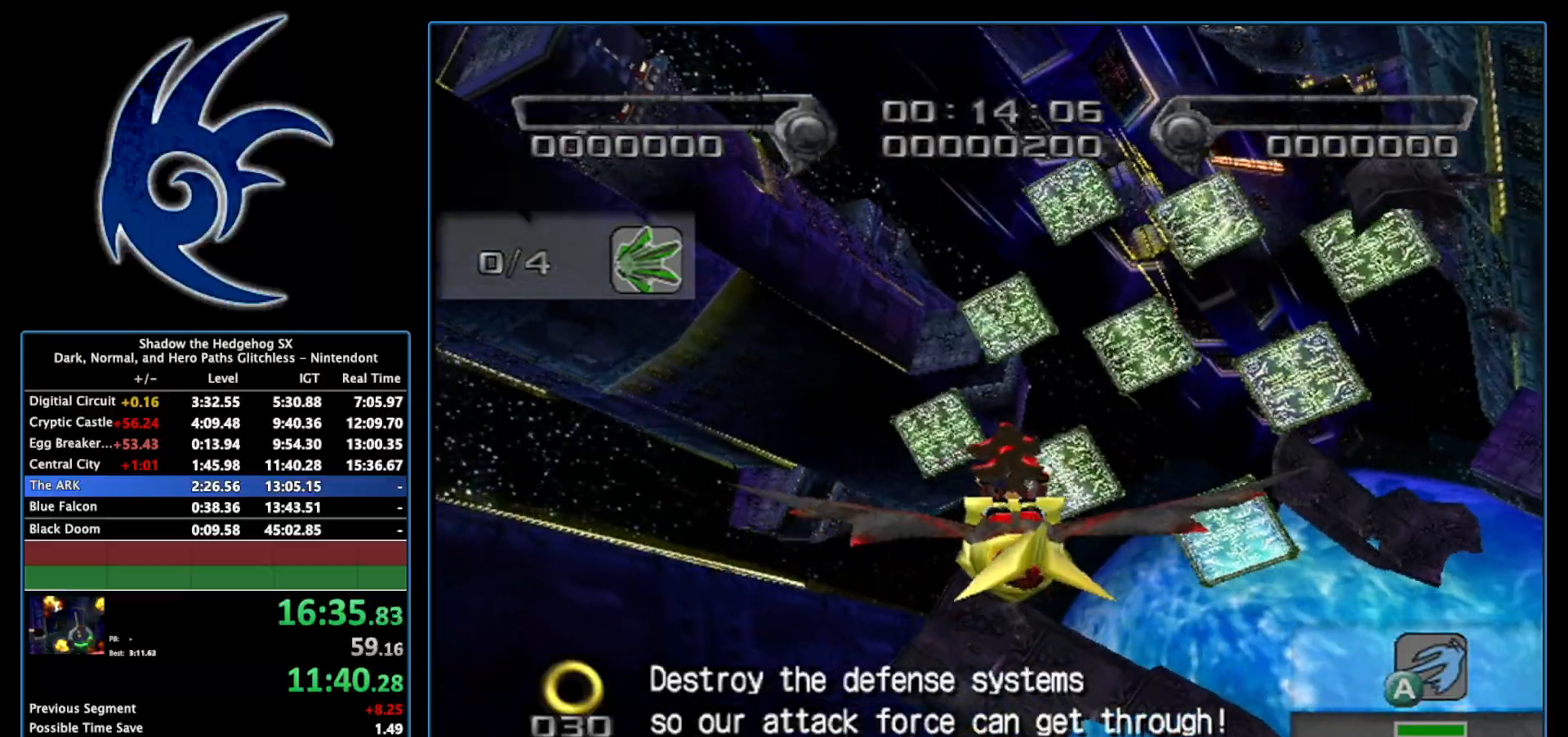
Gameplay with a controller (Nintendo layout); each line is a JSON object with the inputs held at the frame after it. "events" lists button and stick changes between this image and that frame as [ms after this image, input, new state], when the widget could be followed in between. Not read: L3 R3.
{"buttons": ["A"], "left_stick": "down-left", "right_stick": "center", "events": [[150, "left_stick", "center"], [400, "left_stick", "down-left"]]}
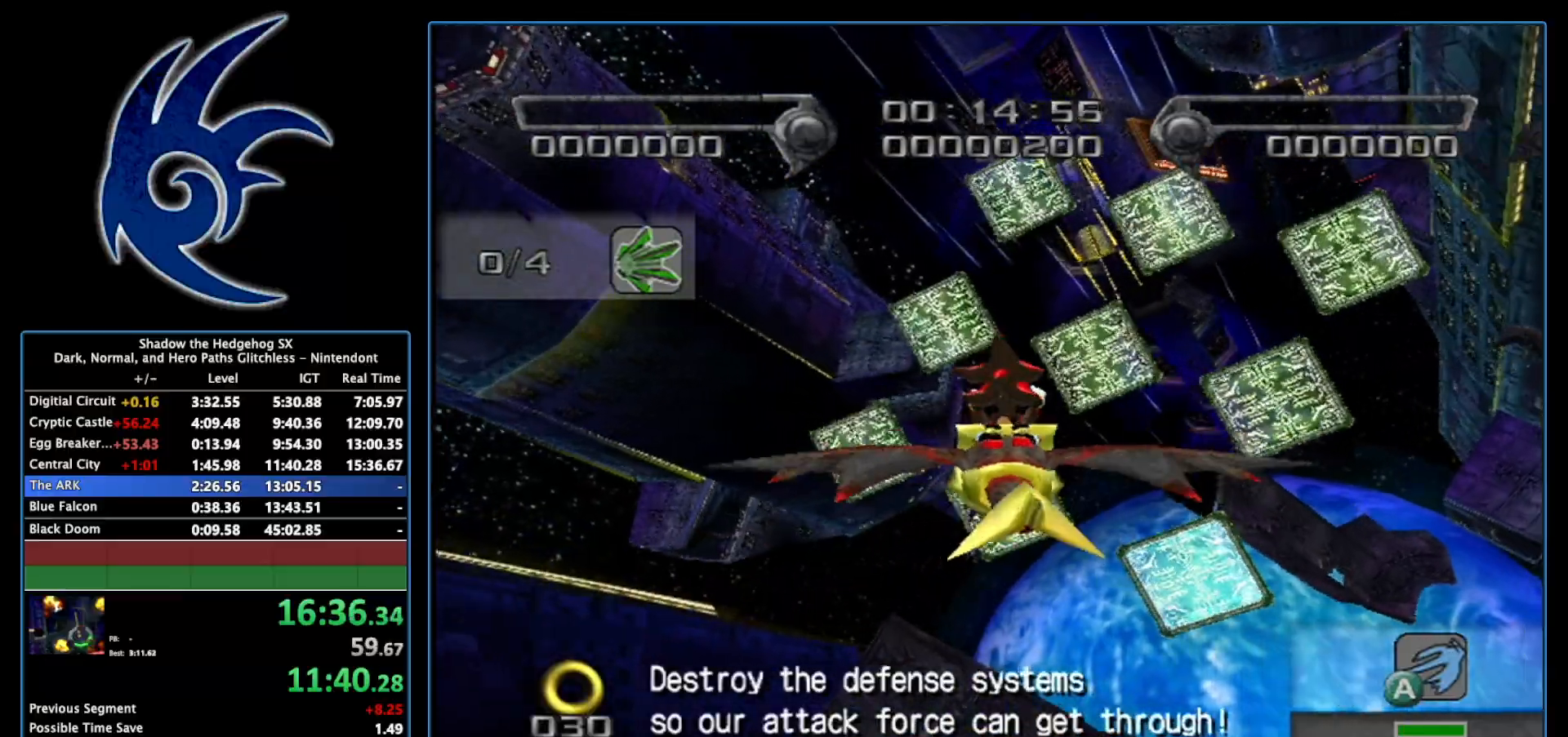
{"buttons": ["A"], "left_stick": "down", "right_stick": "center", "events": [[50, "left_stick", "center"], [367, "left_stick", "down"]]}
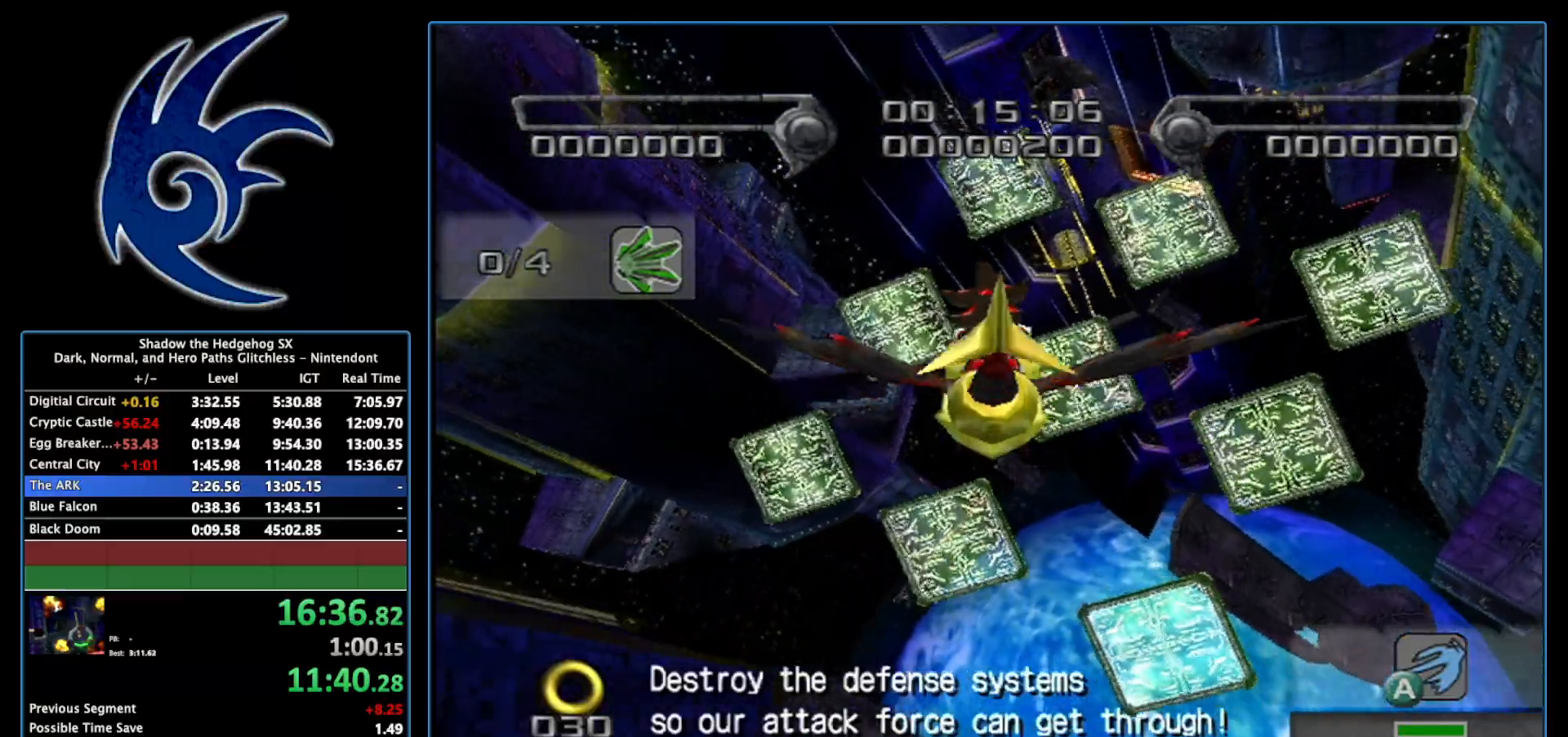
{"buttons": ["A"], "left_stick": "down", "right_stick": "center", "events": [[183, "left_stick", "center"], [483, "left_stick", "down"]]}
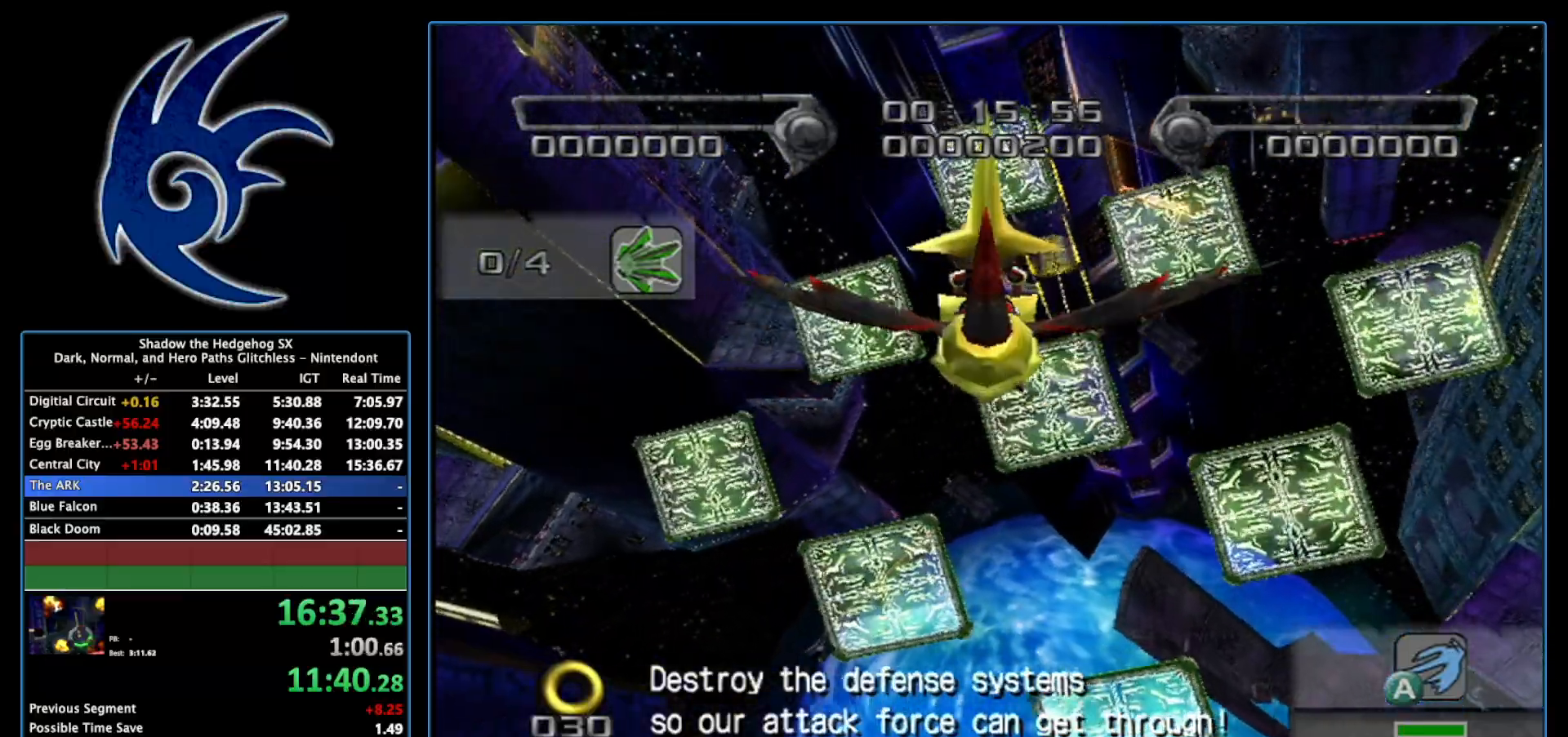
{"buttons": ["A"], "left_stick": "center", "right_stick": "center", "events": [[300, "left_stick", "center"]]}
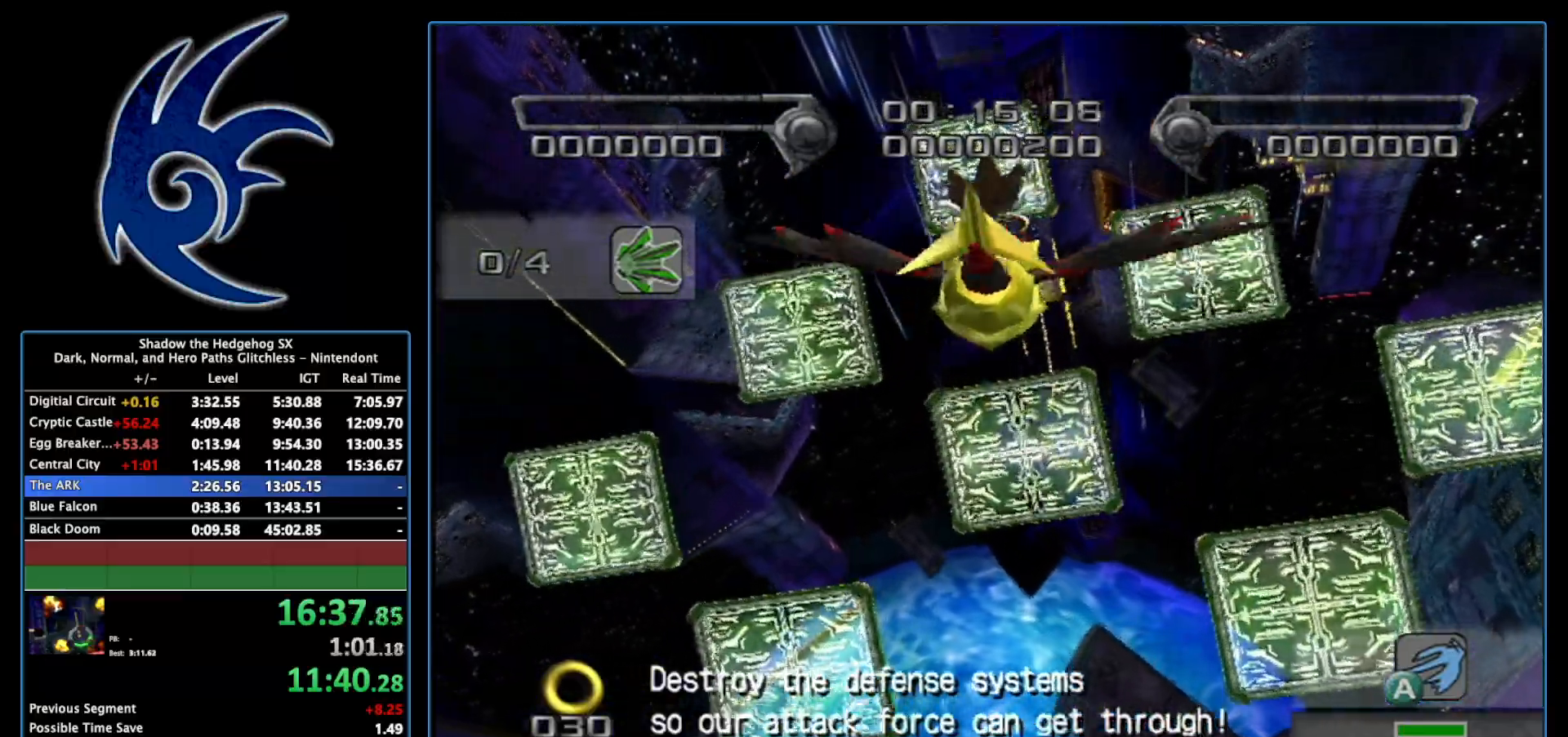
{"buttons": ["A"], "left_stick": "center", "right_stick": "center", "events": [[367, "left_stick", "up"], [483, "left_stick", "center"]]}
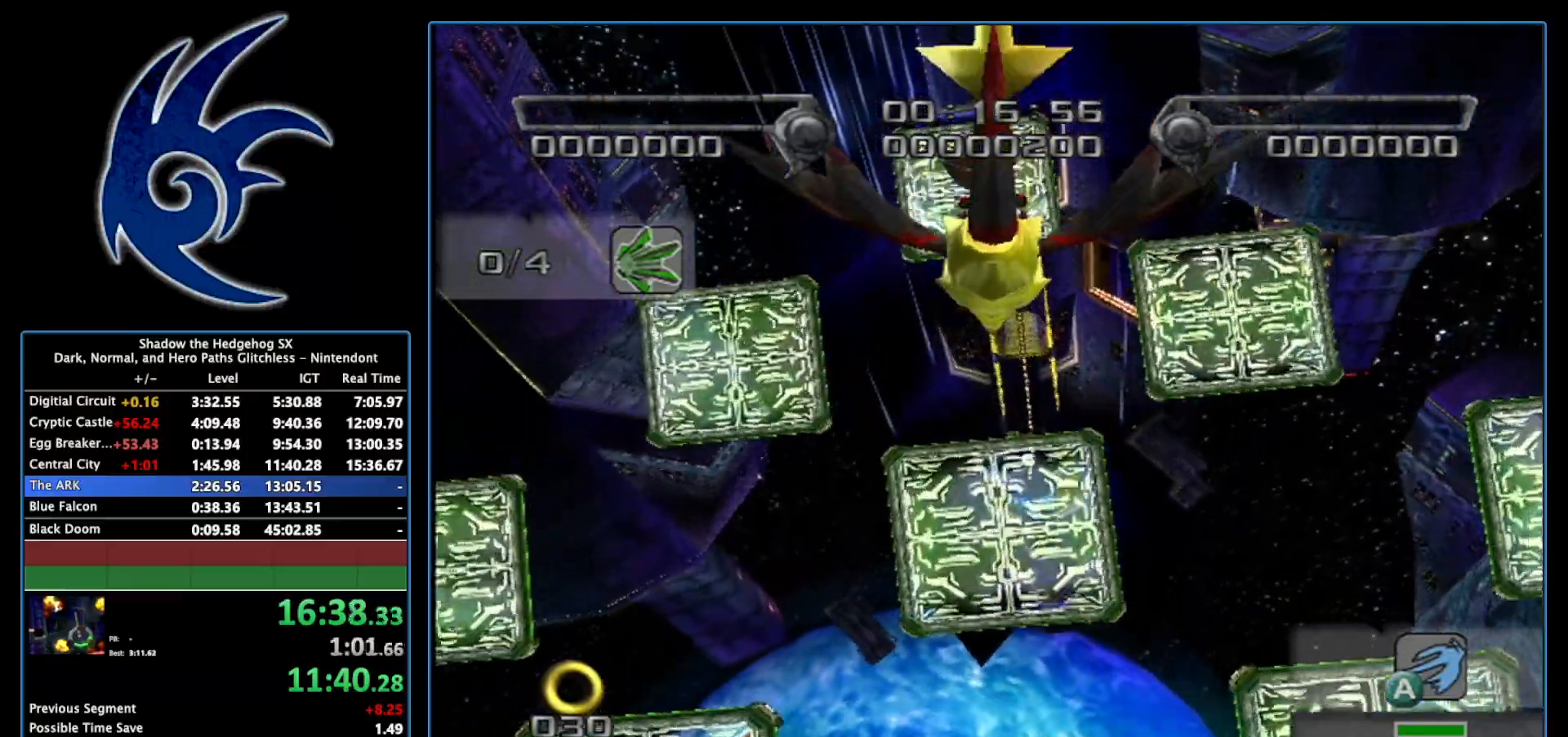
{"buttons": ["A"], "left_stick": "up", "right_stick": "center", "events": [[367, "left_stick", "up"]]}
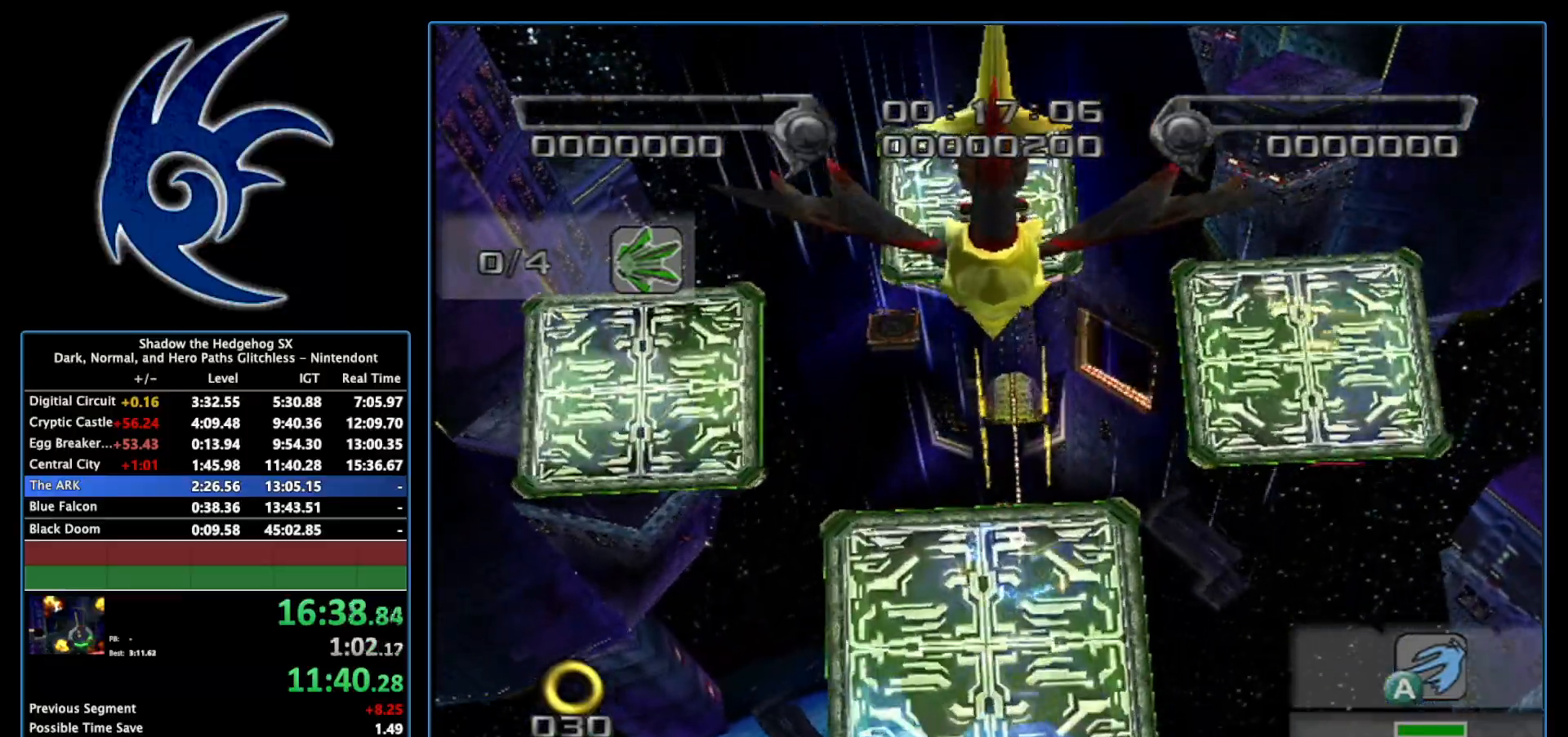
{"buttons": ["A"], "left_stick": "center", "right_stick": "center", "events": [[50, "left_stick", "center"], [233, "left_stick", "up"], [483, "left_stick", "center"]]}
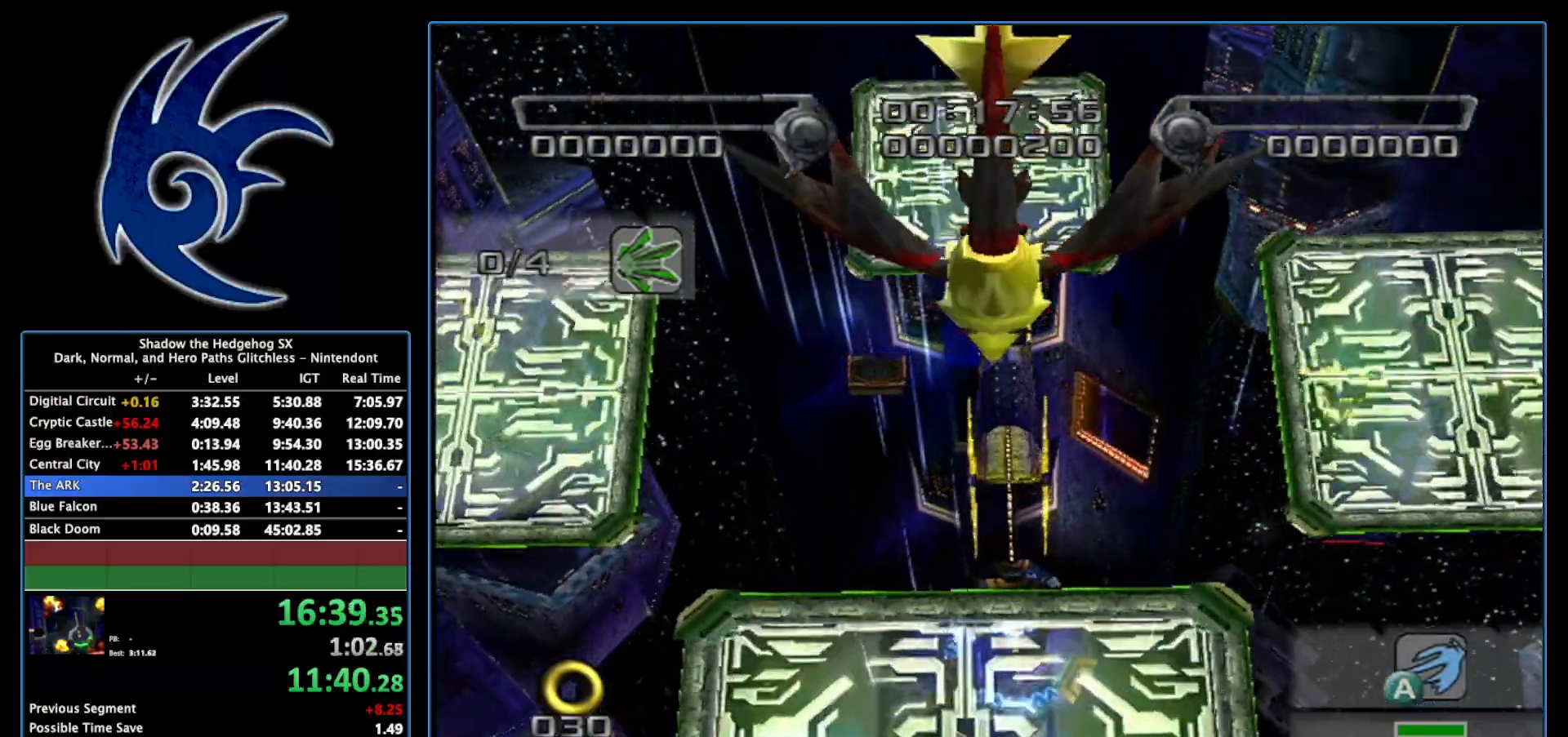
{"buttons": ["A"], "left_stick": "center", "right_stick": "center", "events": []}
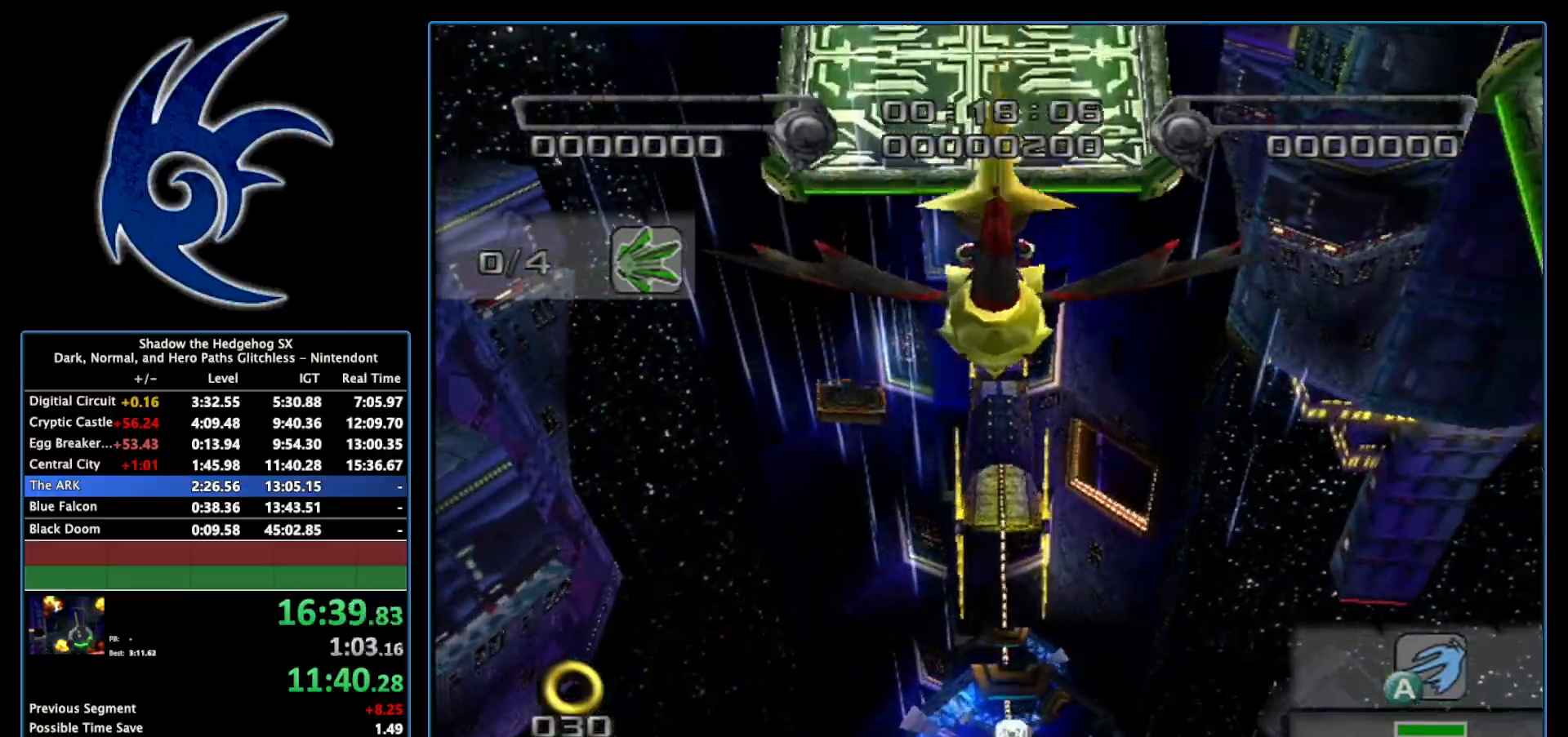
{"buttons": ["A"], "left_stick": "center", "right_stick": "center", "events": [[267, "left_stick", "up"], [450, "left_stick", "center"]]}
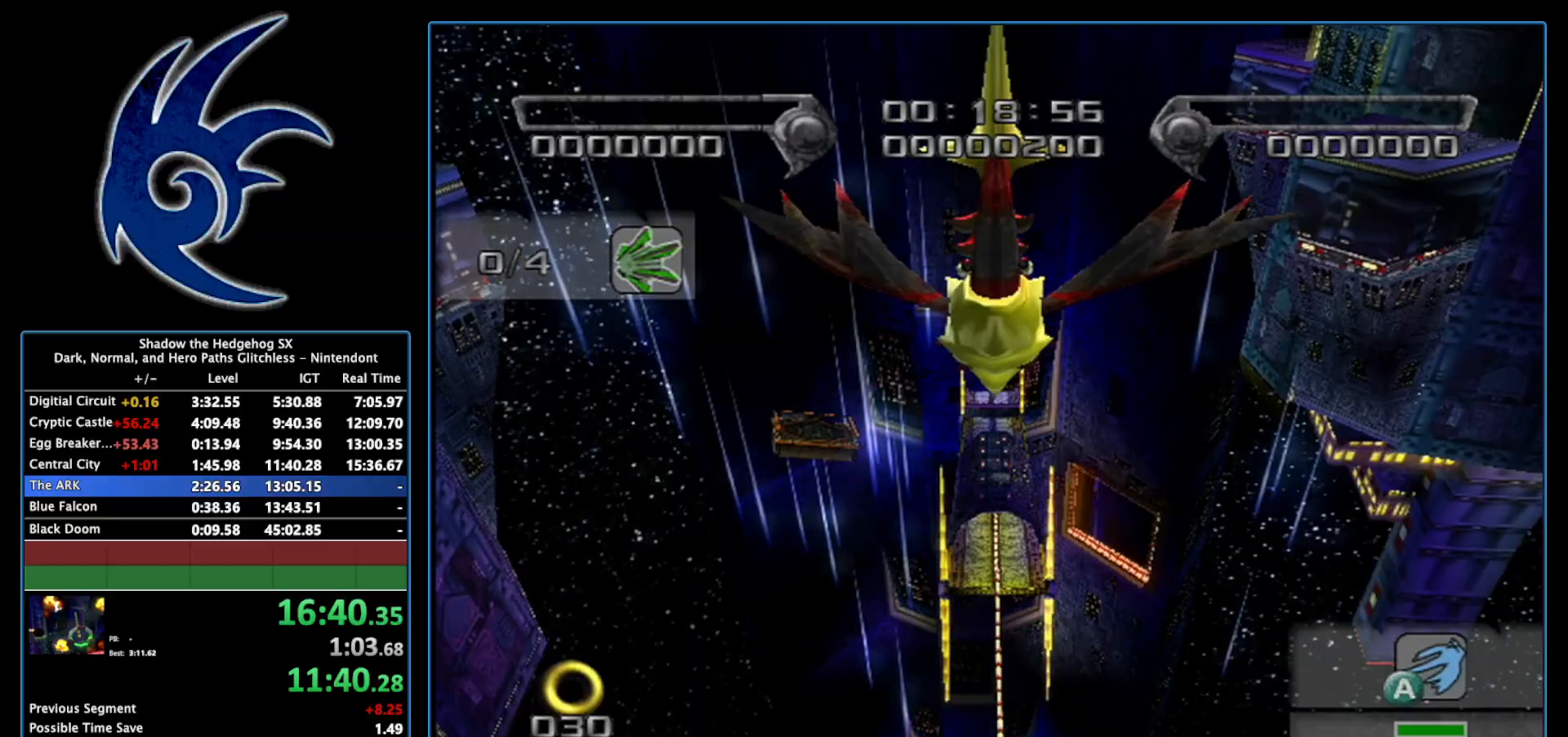
{"buttons": ["A"], "left_stick": "center", "right_stick": "center", "events": [[183, "left_stick", "up"], [367, "left_stick", "center"]]}
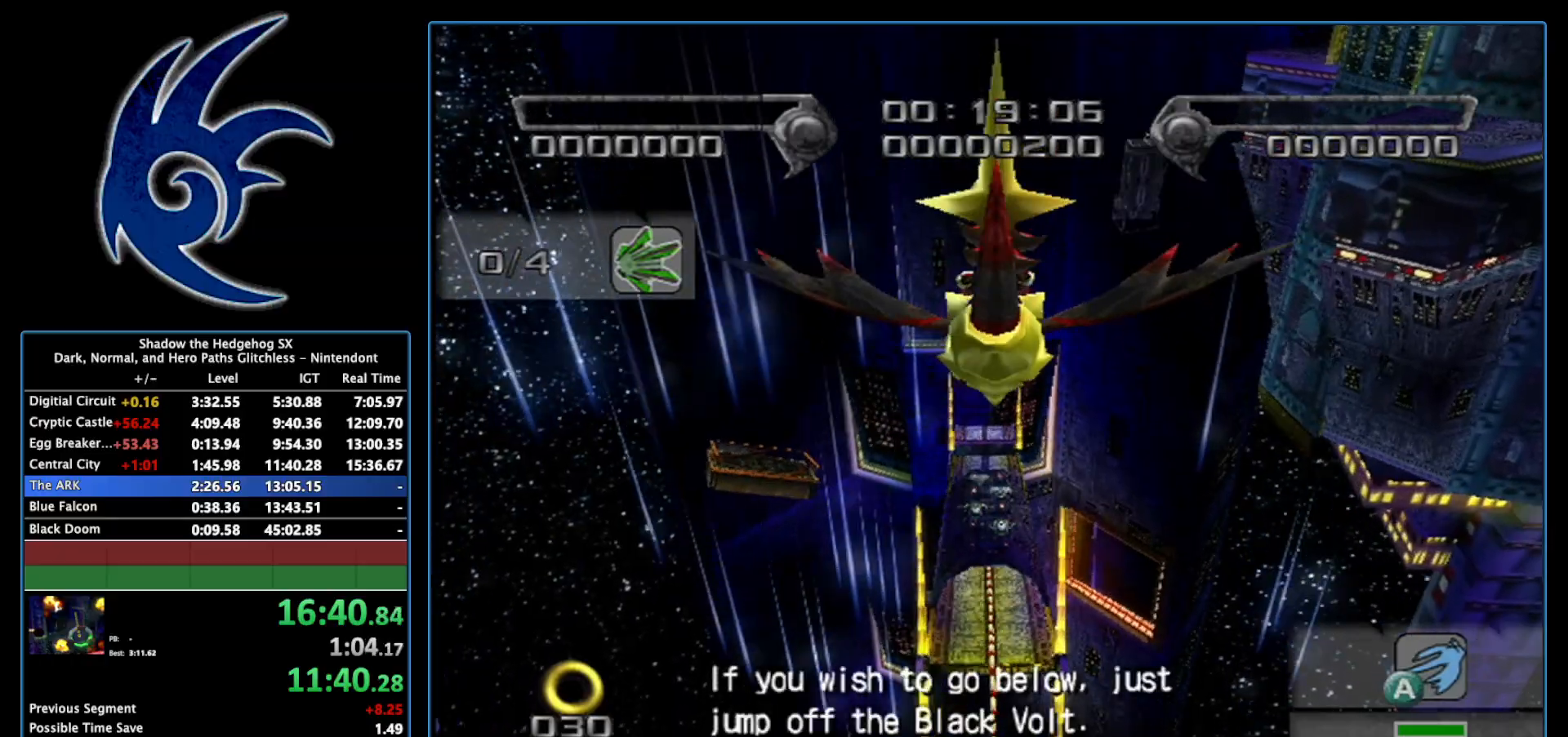
{"buttons": ["A", "B"], "left_stick": "center", "right_stick": "center", "events": [[17, "left_stick", "up"], [200, "B", "down"], [200, "left_stick", "center"]]}
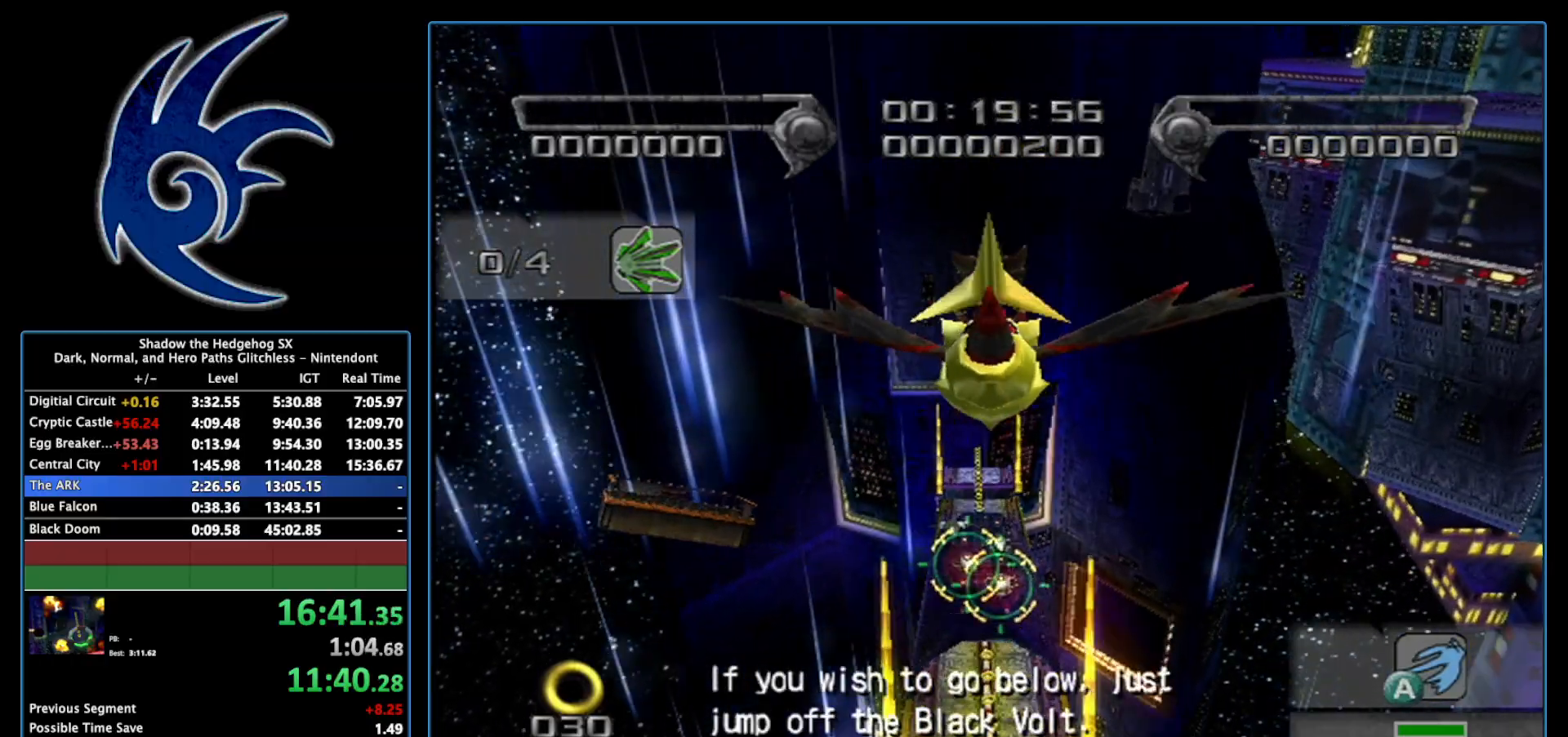
{"buttons": ["A"], "left_stick": "up", "right_stick": "center", "events": [[50, "left_stick", "up-left"], [183, "B", "up"], [233, "left_stick", "center"], [483, "left_stick", "up"]]}
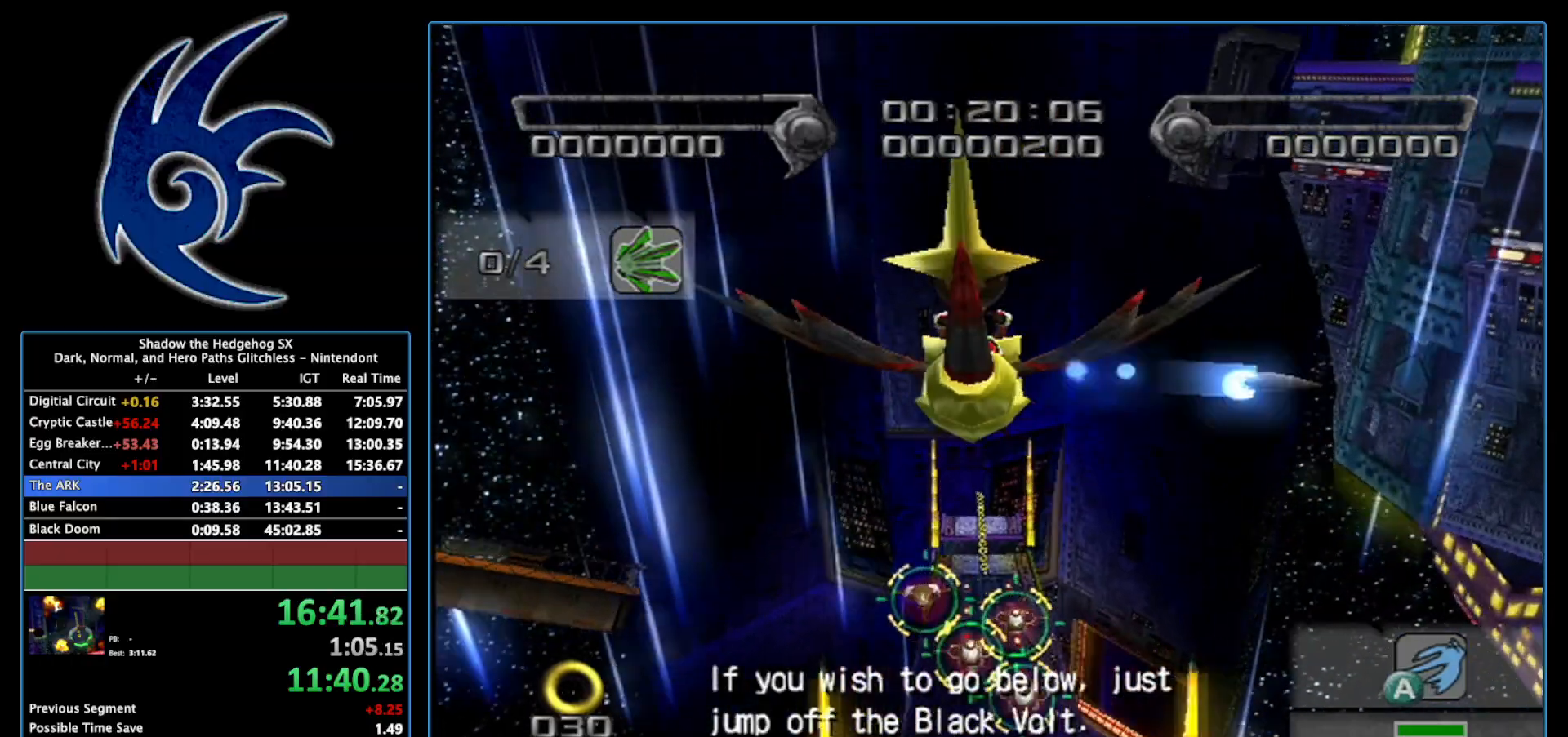
{"buttons": ["A"], "left_stick": "up", "right_stick": "center", "events": [[83, "left_stick", "up-right"], [183, "left_stick", "center"], [400, "left_stick", "up"]]}
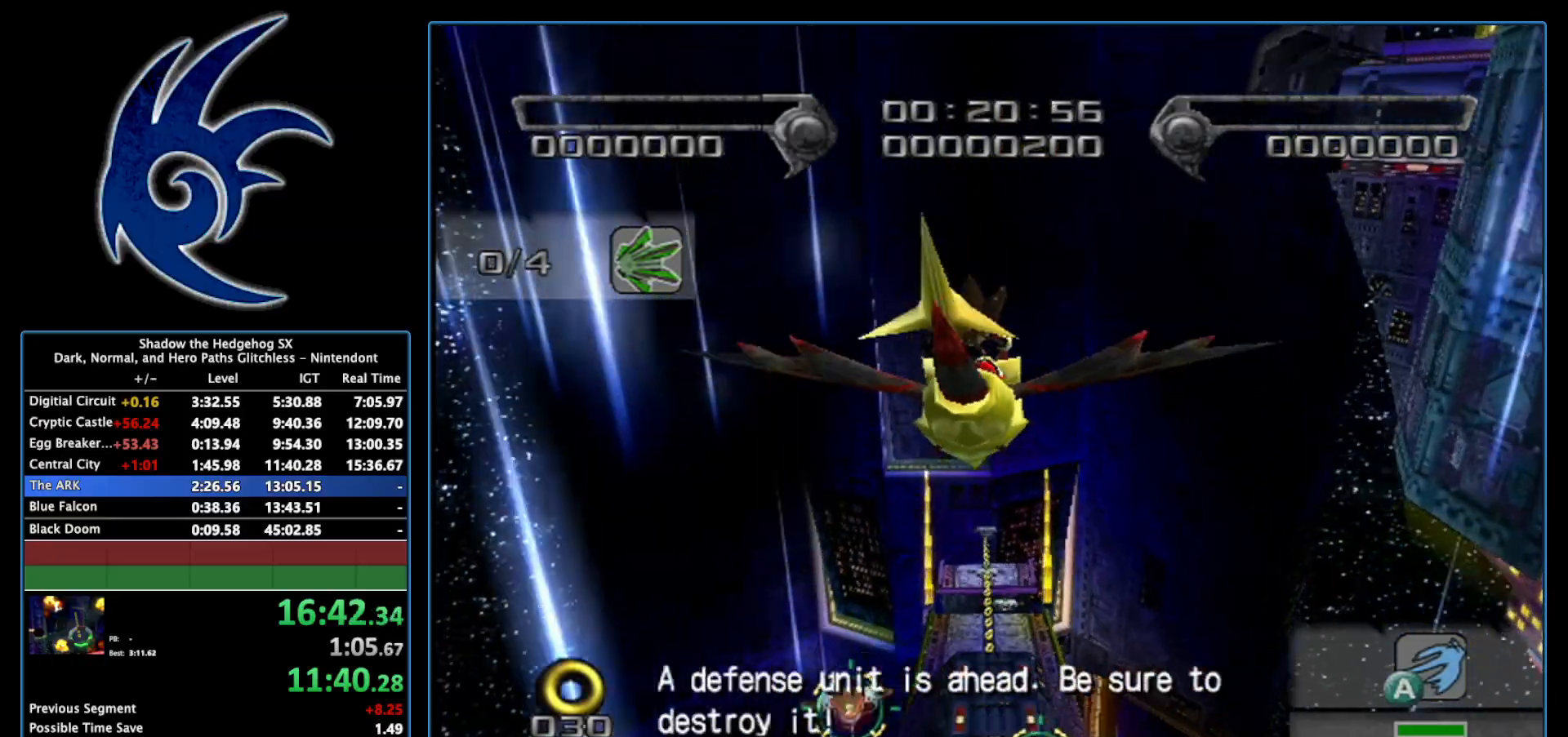
{"buttons": ["A", "B"], "left_stick": "center", "right_stick": "center", "events": [[83, "left_stick", "center"], [200, "B", "down"], [267, "left_stick", "up"], [483, "left_stick", "center"]]}
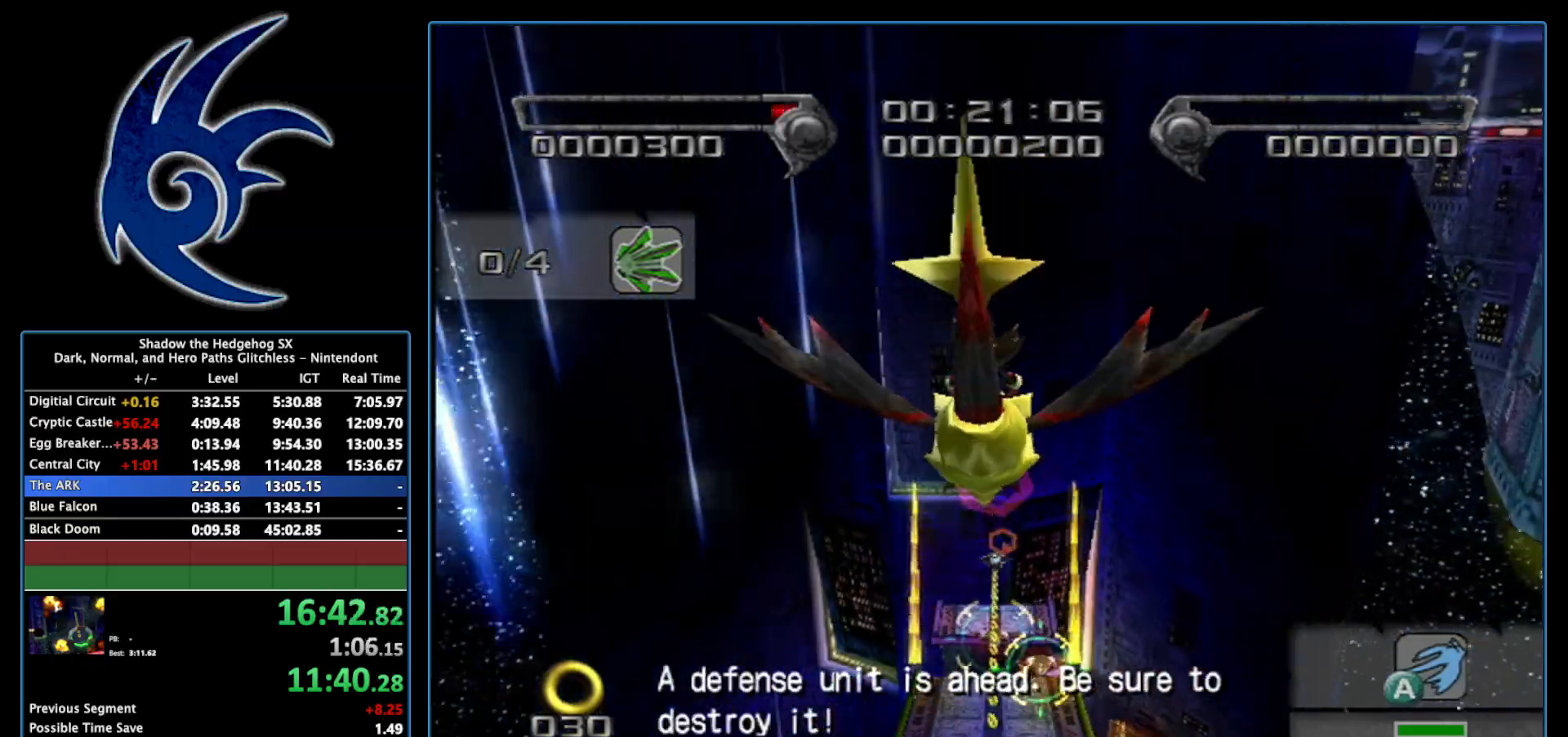
{"buttons": ["A"], "left_stick": "center", "right_stick": "center", "events": [[267, "B", "up"]]}
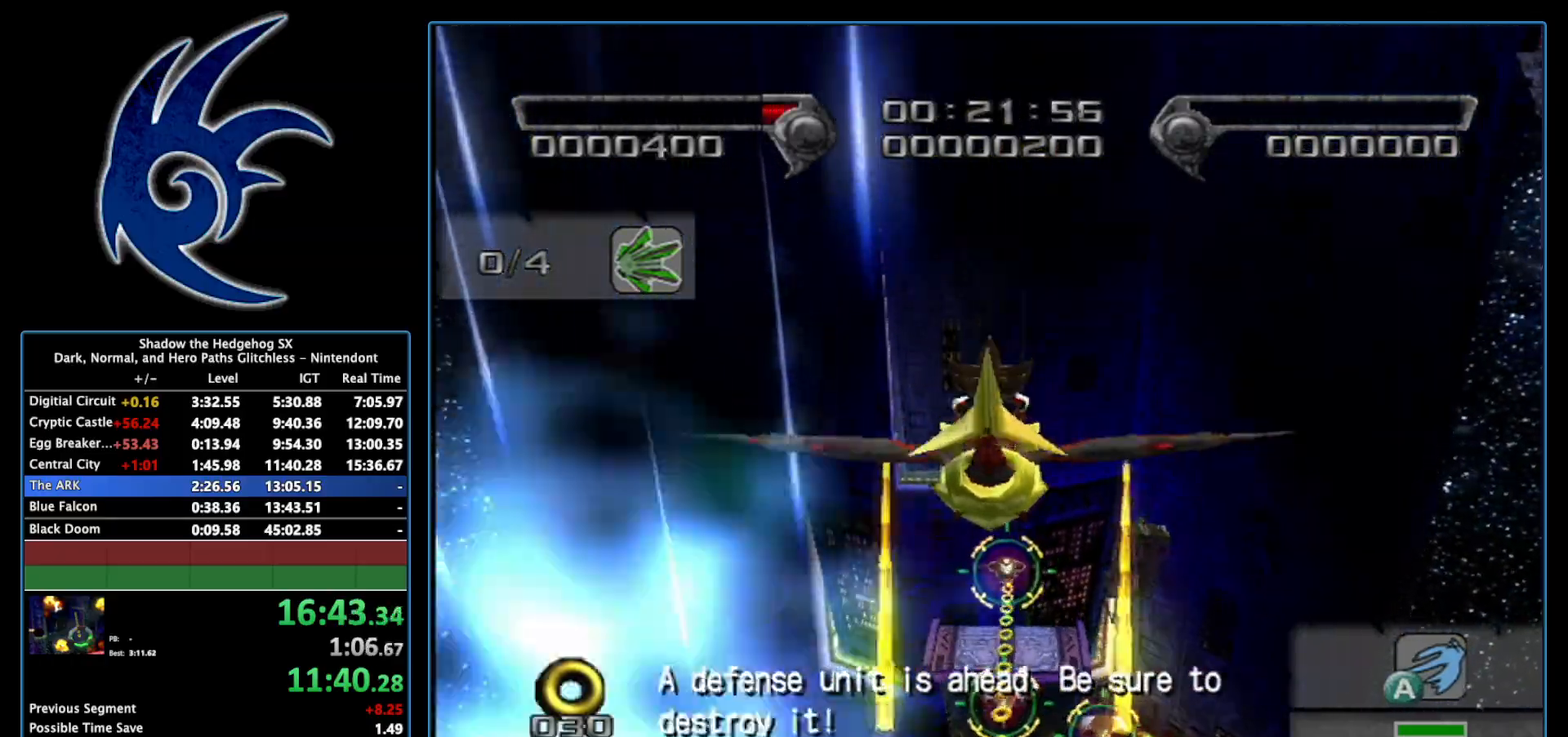
{"buttons": ["A"], "left_stick": "down-left", "right_stick": "center", "events": [[433, "left_stick", "down-left"]]}
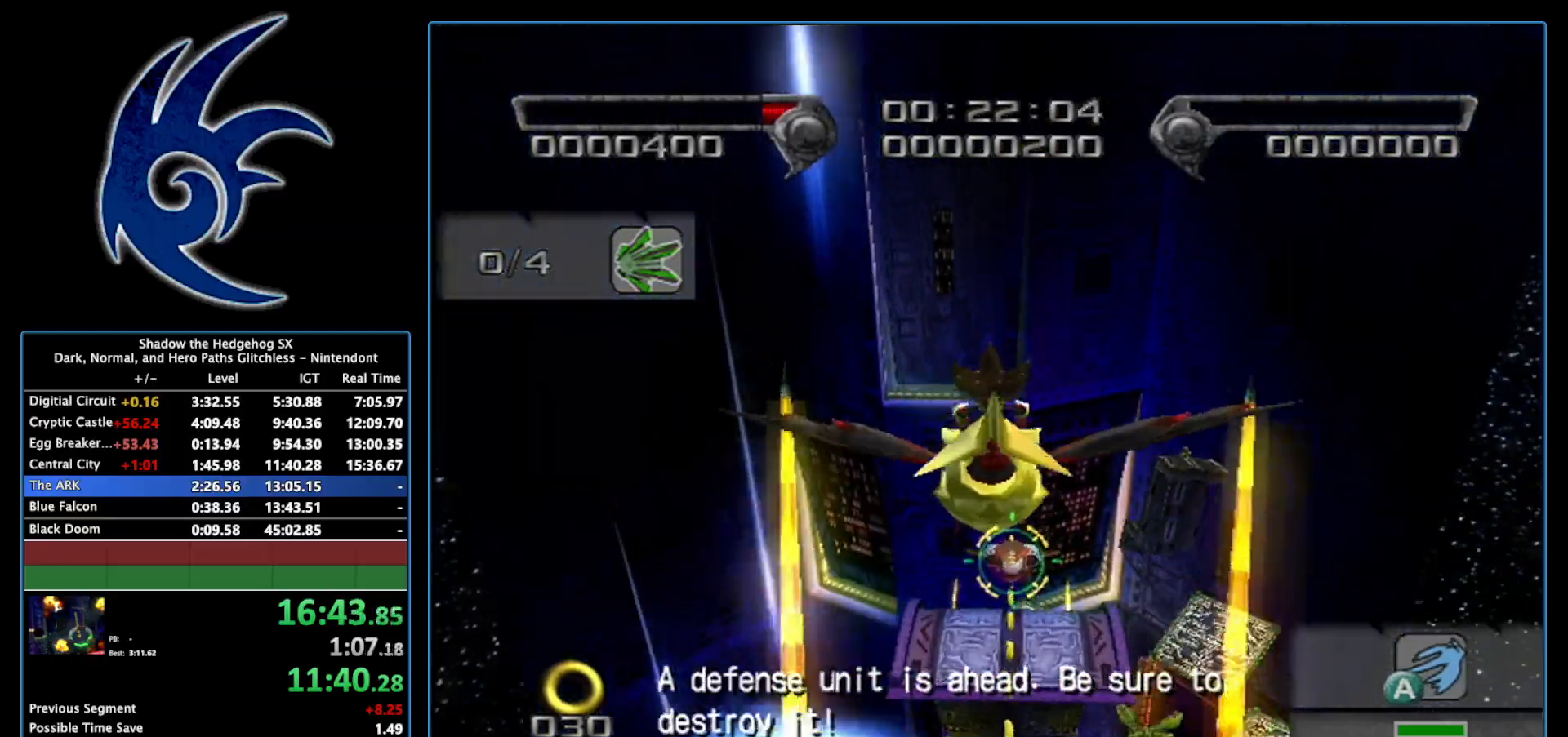
{"buttons": ["A"], "left_stick": "down", "right_stick": "center", "events": [[117, "left_stick", "center"], [433, "left_stick", "down"]]}
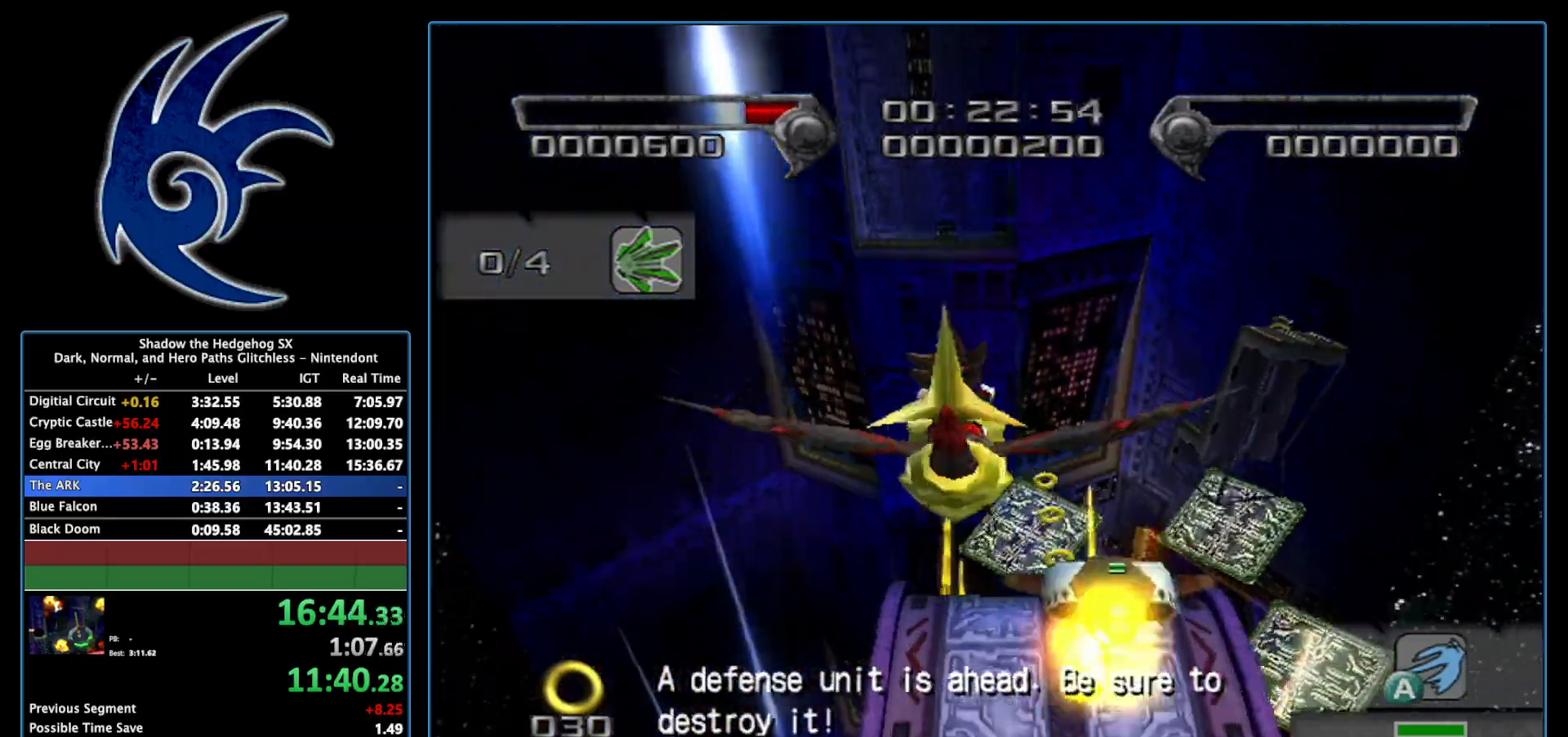
{"buttons": ["A"], "left_stick": "up", "right_stick": "center", "events": [[17, "left_stick", "down-right"], [83, "left_stick", "center"], [367, "left_stick", "up-right"], [450, "left_stick", "up"]]}
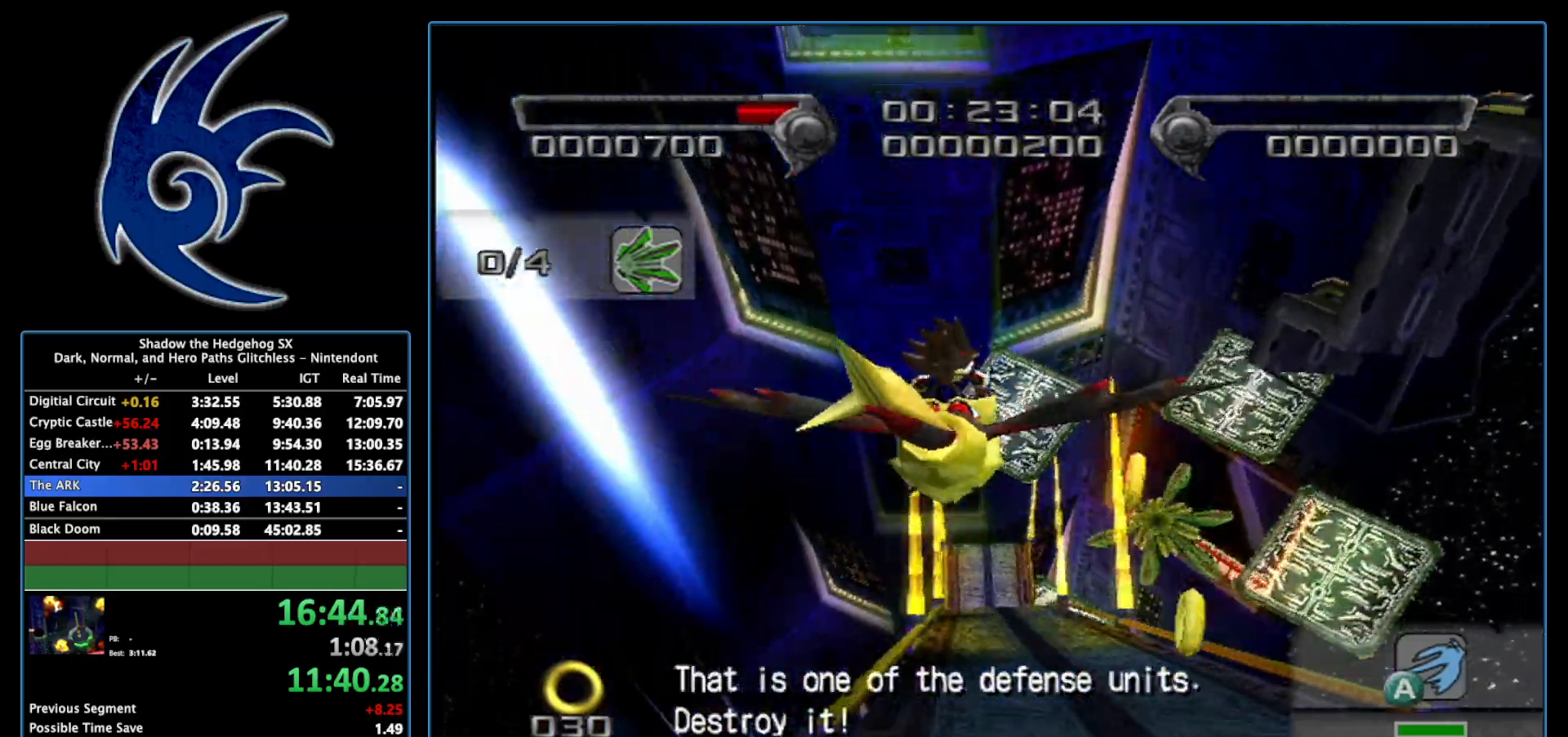
{"buttons": ["A"], "left_stick": "center", "right_stick": "center", "events": [[117, "left_stick", "center"], [333, "left_stick", "up-left"], [483, "left_stick", "center"]]}
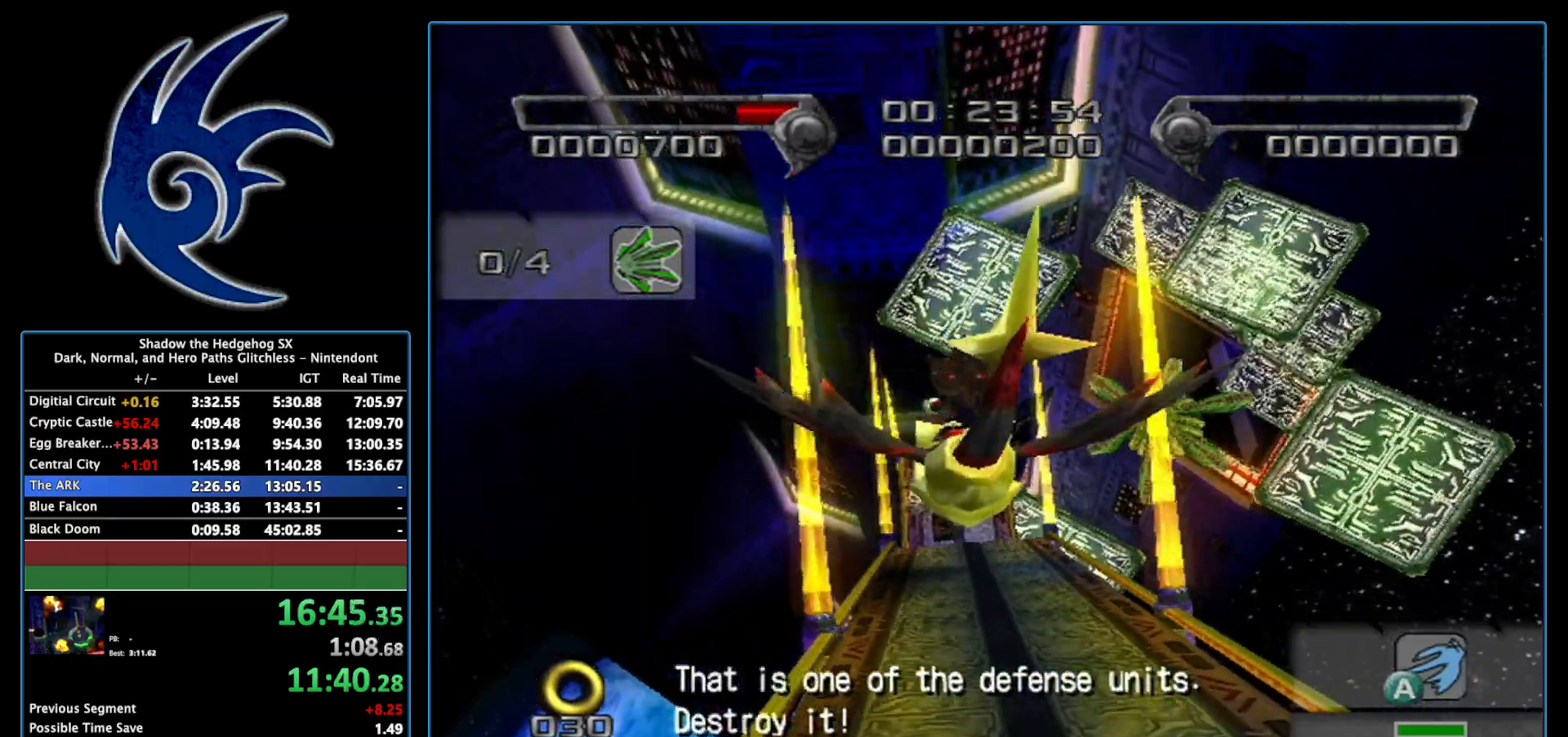
{"buttons": ["A"], "left_stick": "center", "right_stick": "center", "events": []}
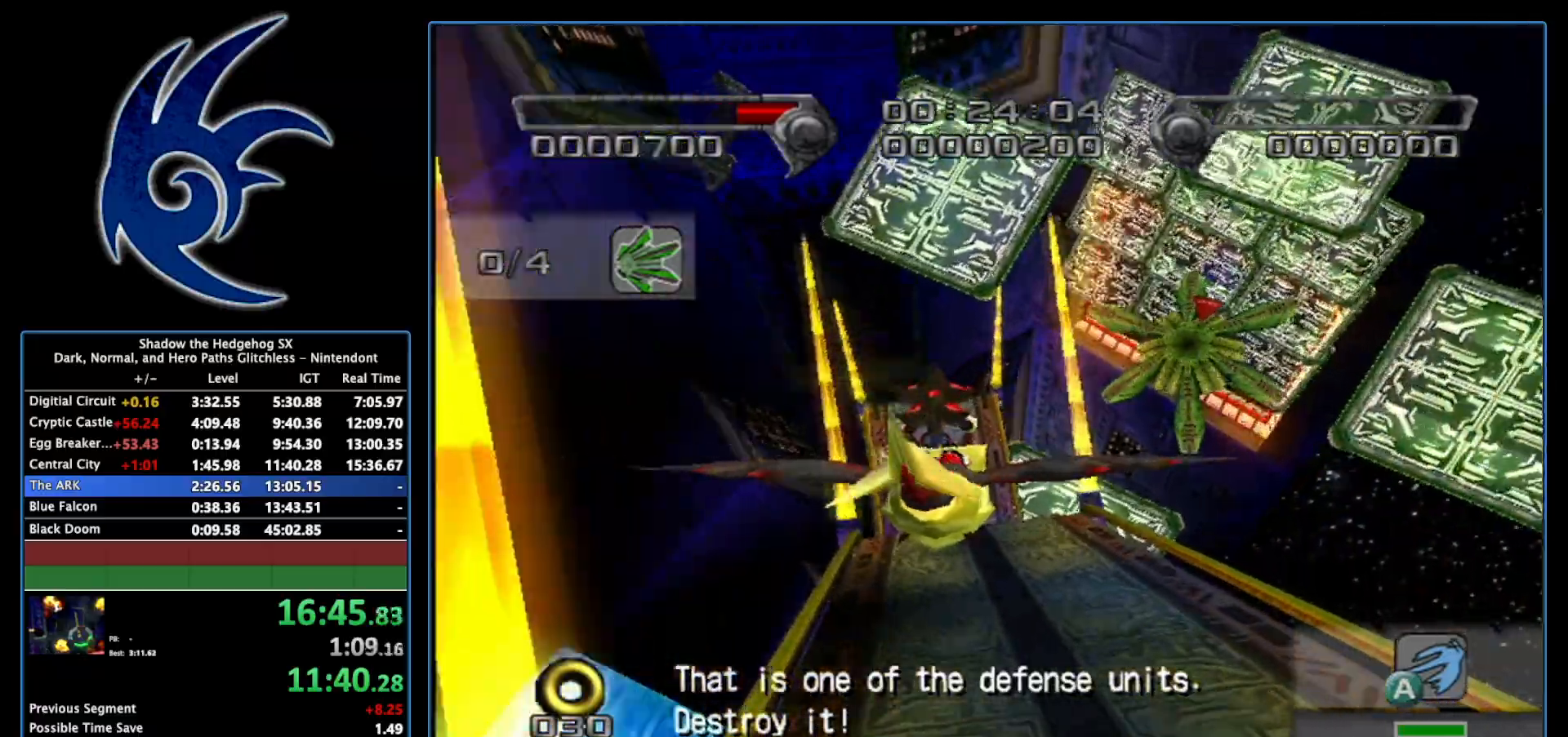
{"buttons": ["A"], "left_stick": "up-left", "right_stick": "center", "events": [[117, "left_stick", "left"], [233, "left_stick", "center"], [433, "left_stick", "up-left"]]}
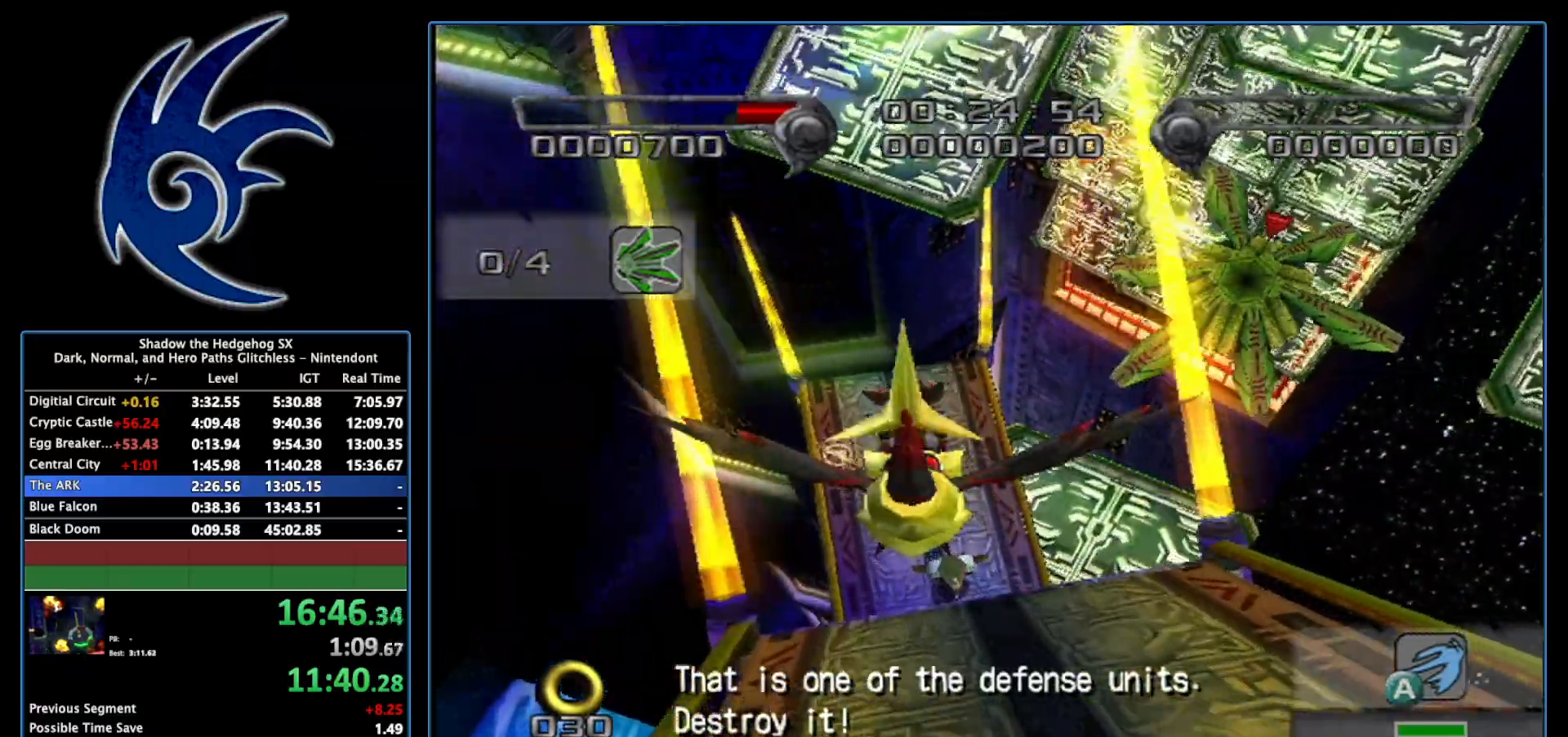
{"buttons": ["A"], "left_stick": "center", "right_stick": "center", "events": [[50, "left_stick", "center"], [183, "left_stick", "up"], [483, "left_stick", "center"]]}
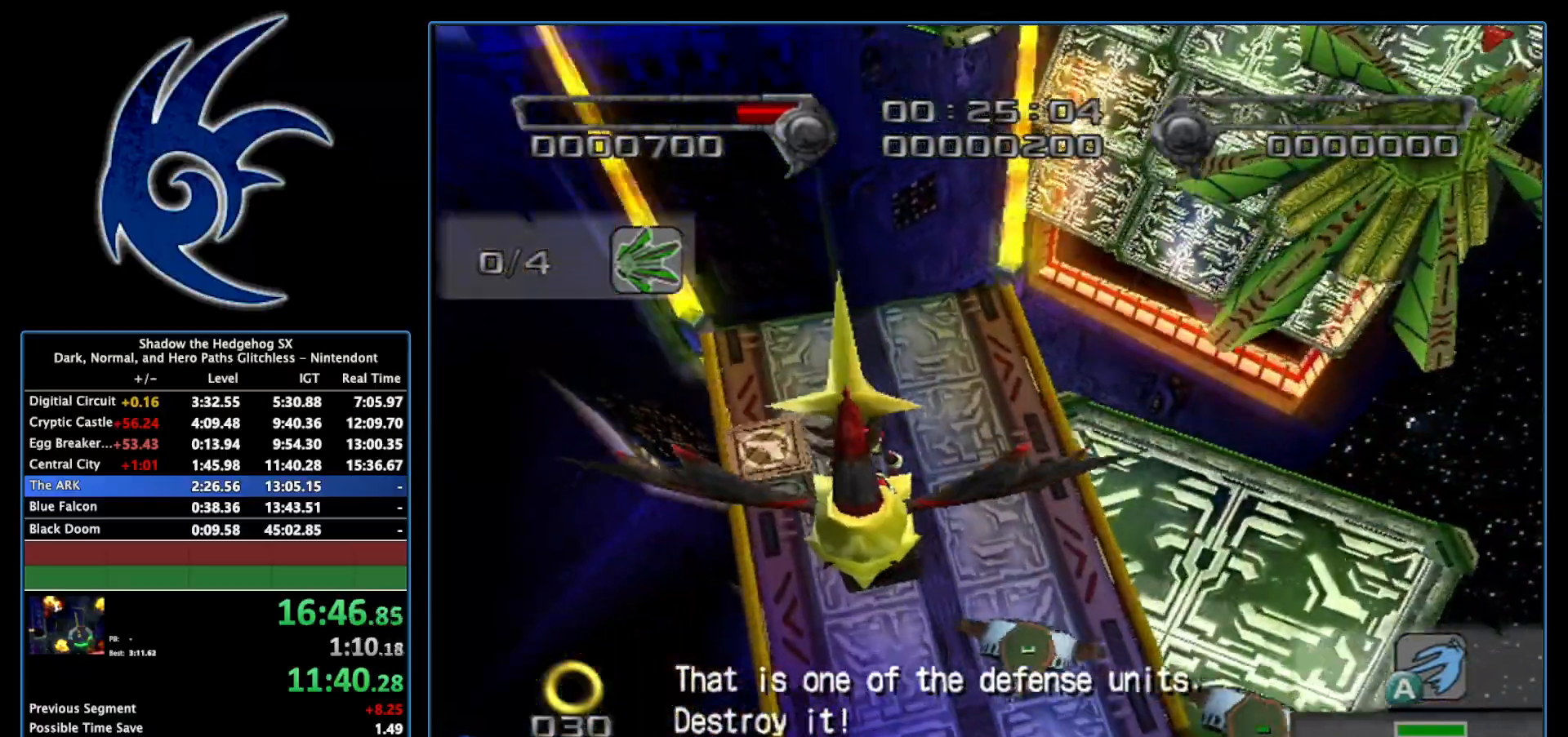
{"buttons": [], "left_stick": "center", "right_stick": "center", "events": [[83, "A", "up"], [233, "X", "down"], [400, "X", "up"]]}
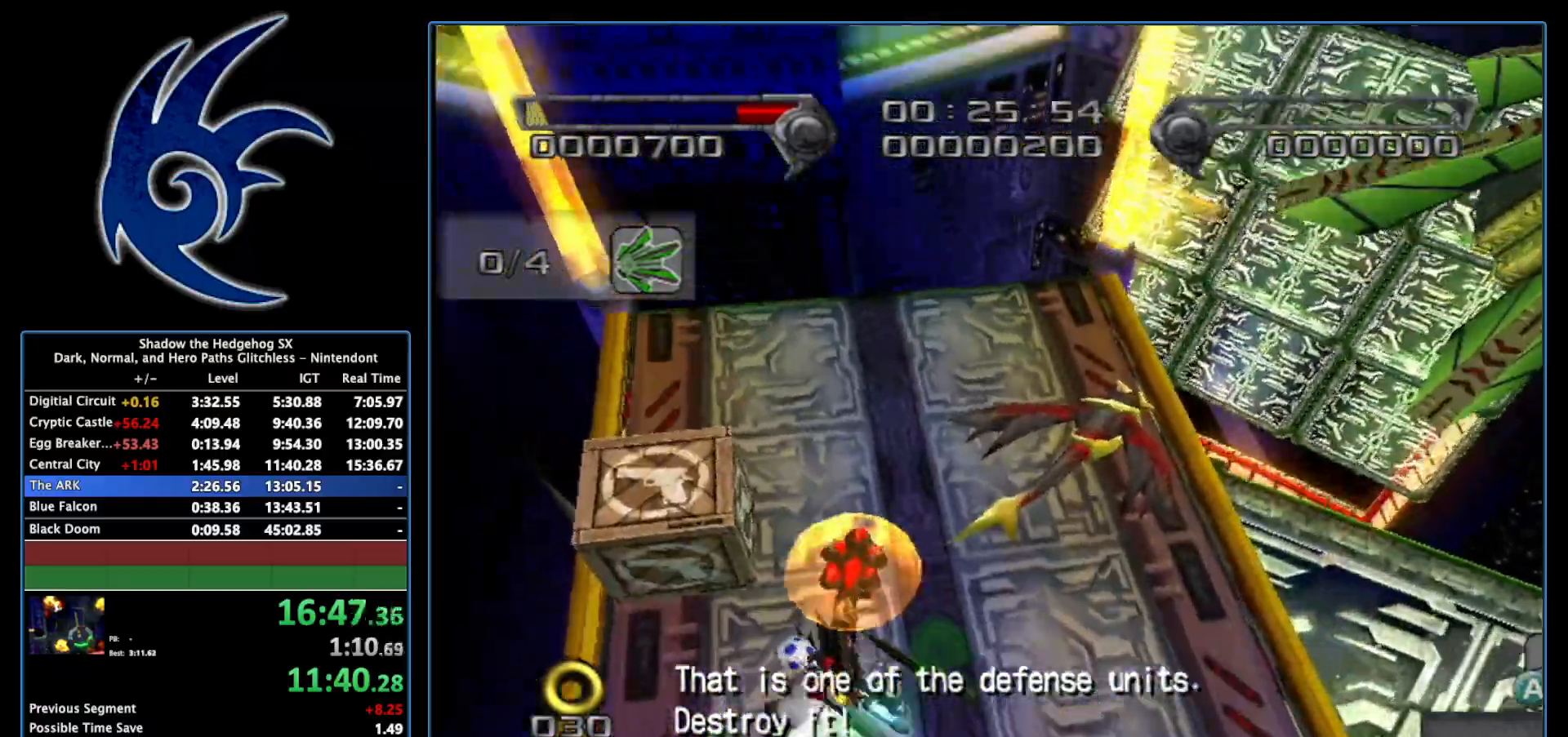
{"buttons": [], "left_stick": "center", "right_stick": "center", "events": [[83, "left_stick", "up-right"], [83, "right_stick", "left"], [200, "left_stick", "up"], [450, "right_stick", "center"], [483, "left_stick", "center"]]}
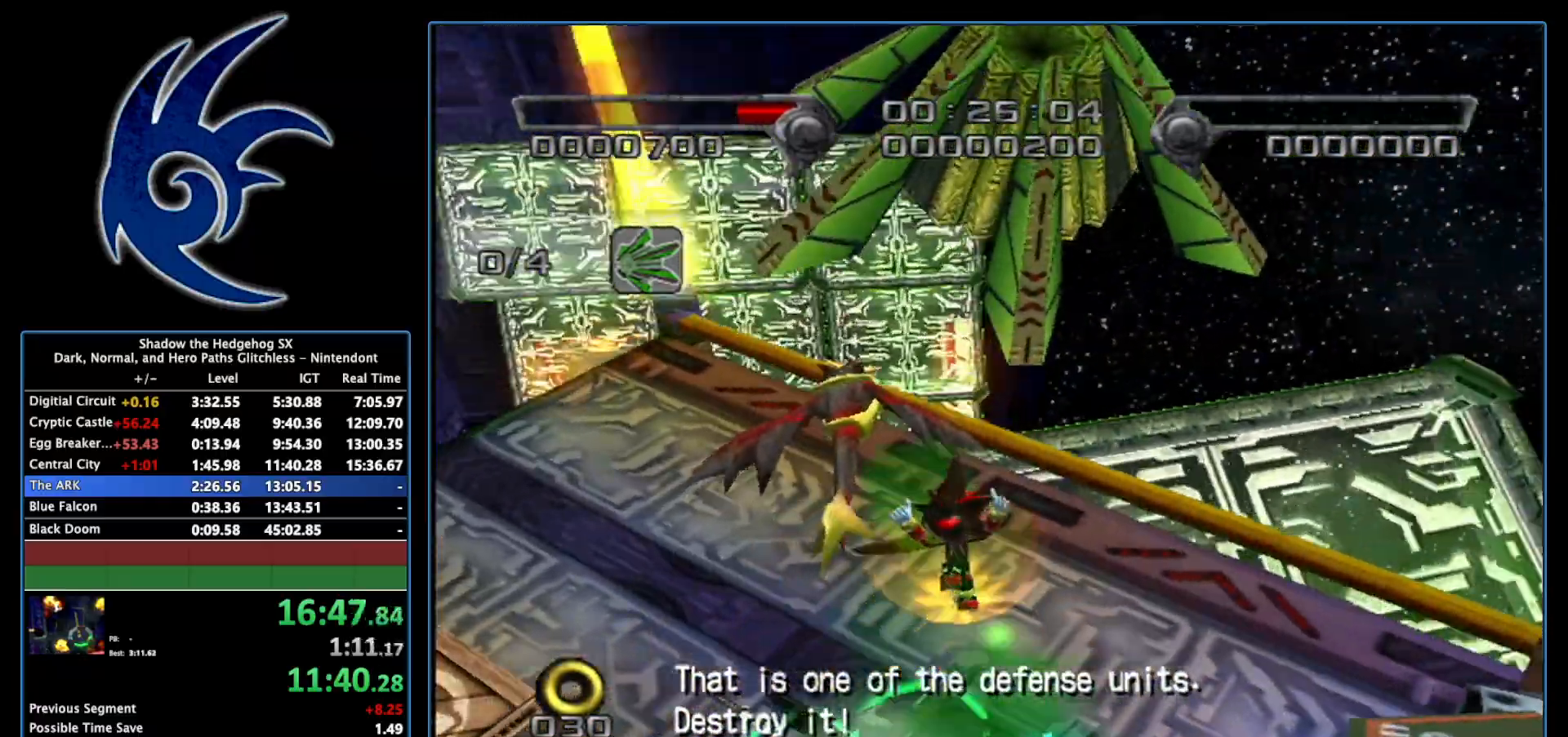
{"buttons": ["A"], "left_stick": "center", "right_stick": "center", "events": [[200, "left_stick", "down-left"], [367, "left_stick", "center"], [450, "A", "down"]]}
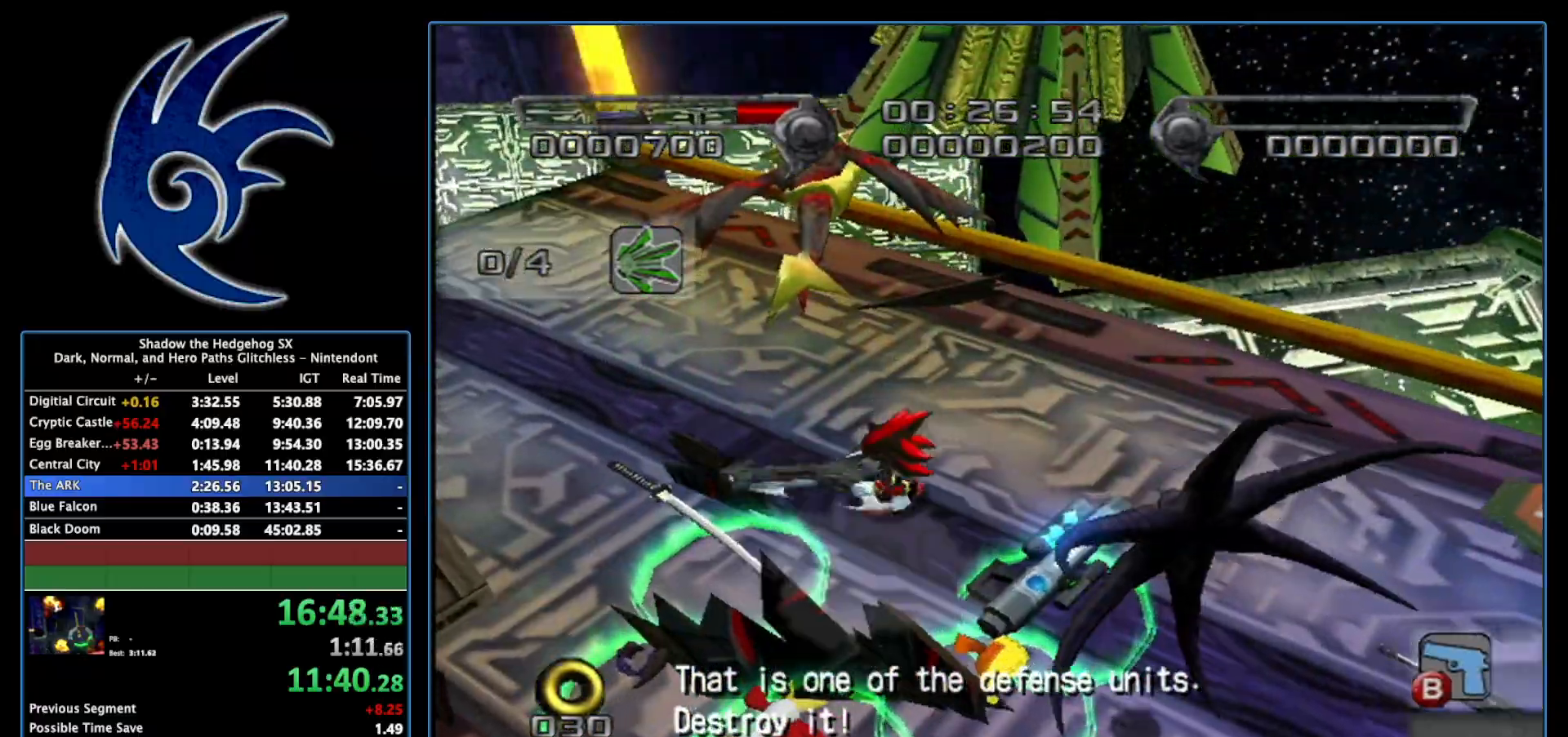
{"buttons": ["B"], "left_stick": "up", "right_stick": "center", "events": [[50, "left_stick", "up"], [300, "A", "up"], [433, "B", "down"]]}
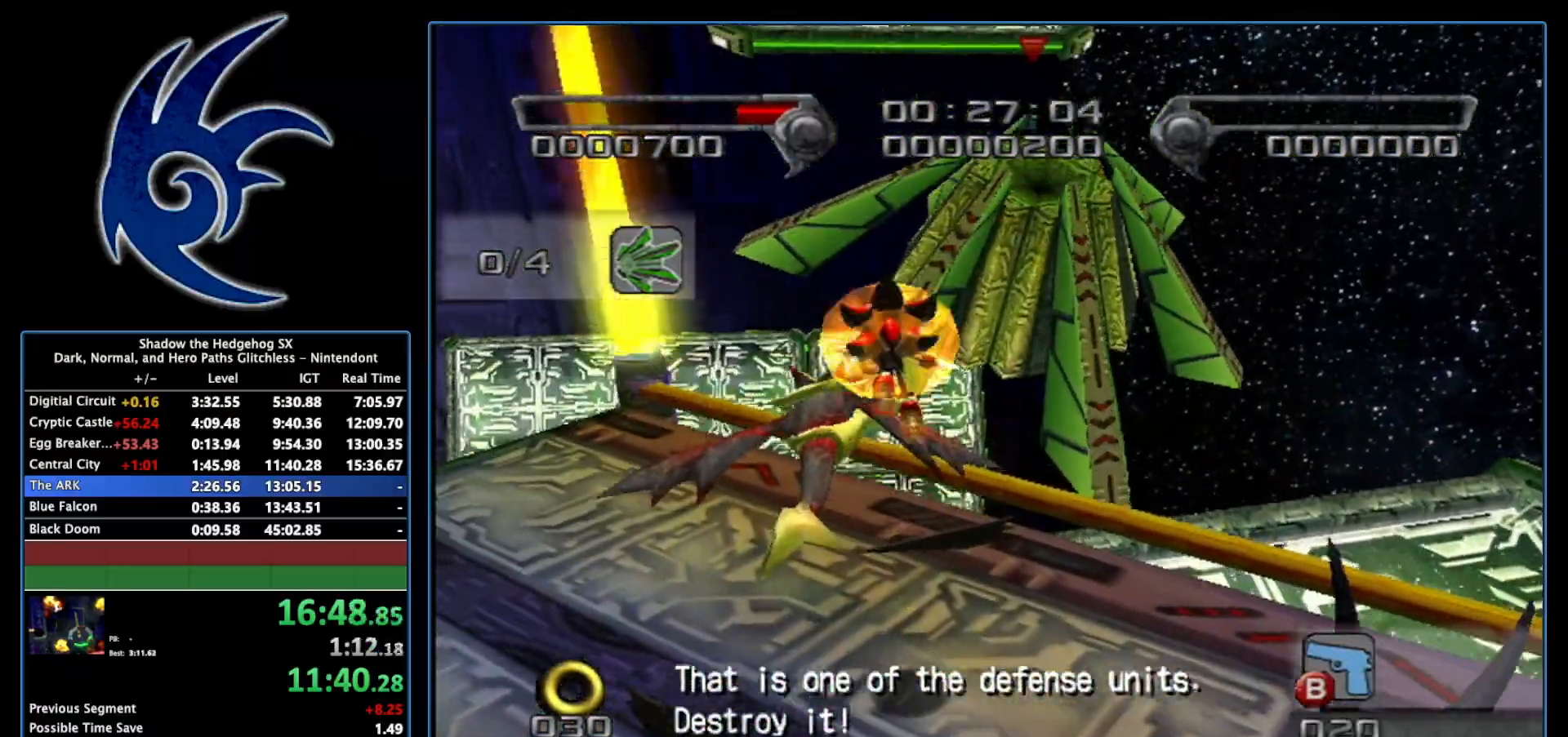
{"buttons": [], "left_stick": "up-left", "right_stick": "center", "events": [[50, "B", "up"], [50, "left_stick", "center"], [83, "B", "down"], [233, "B", "up"], [300, "left_stick", "up"], [367, "left_stick", "up-left"]]}
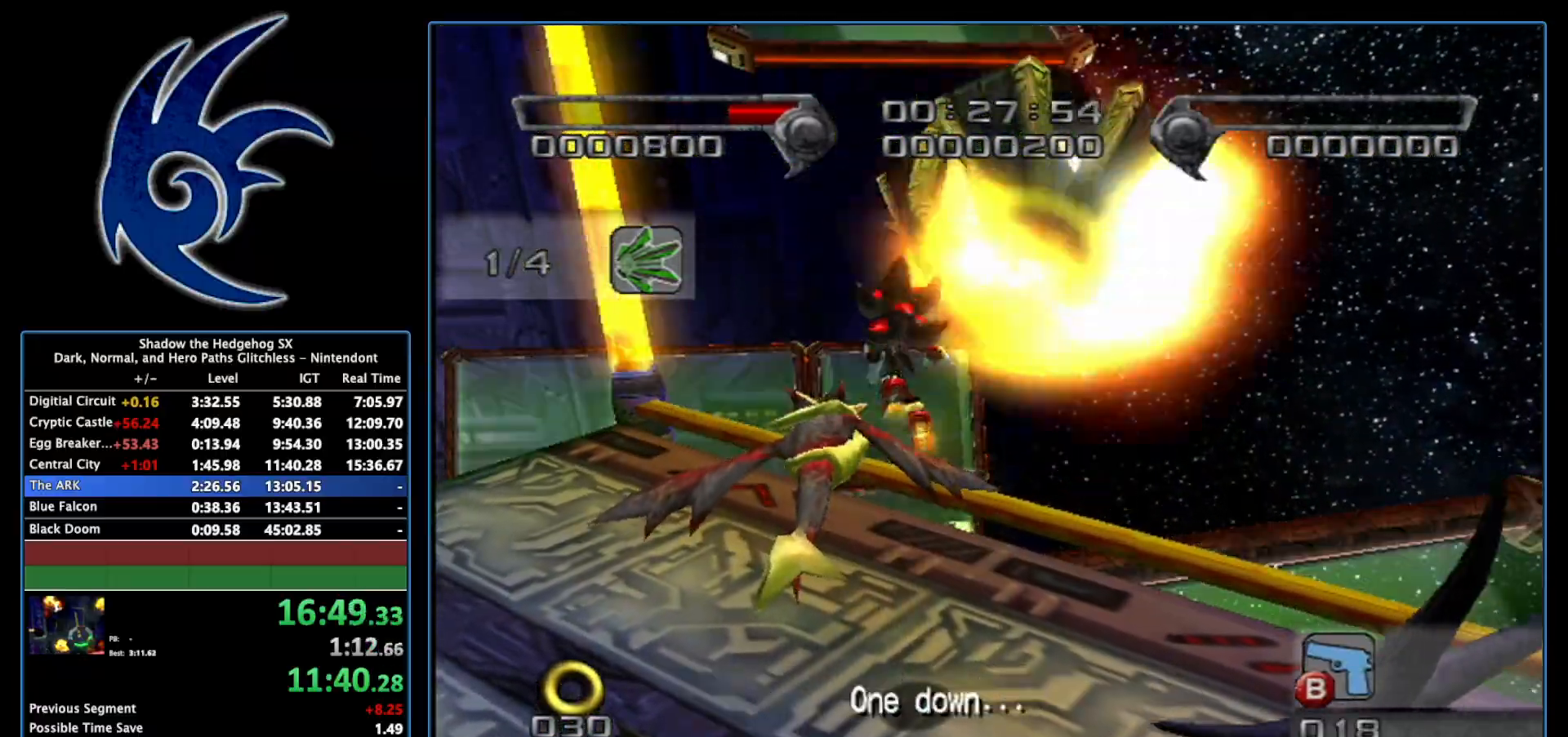
{"buttons": [], "left_stick": "center", "right_stick": "center", "events": [[150, "X", "down"], [217, "left_stick", "up"], [333, "left_stick", "center"], [367, "X", "up"]]}
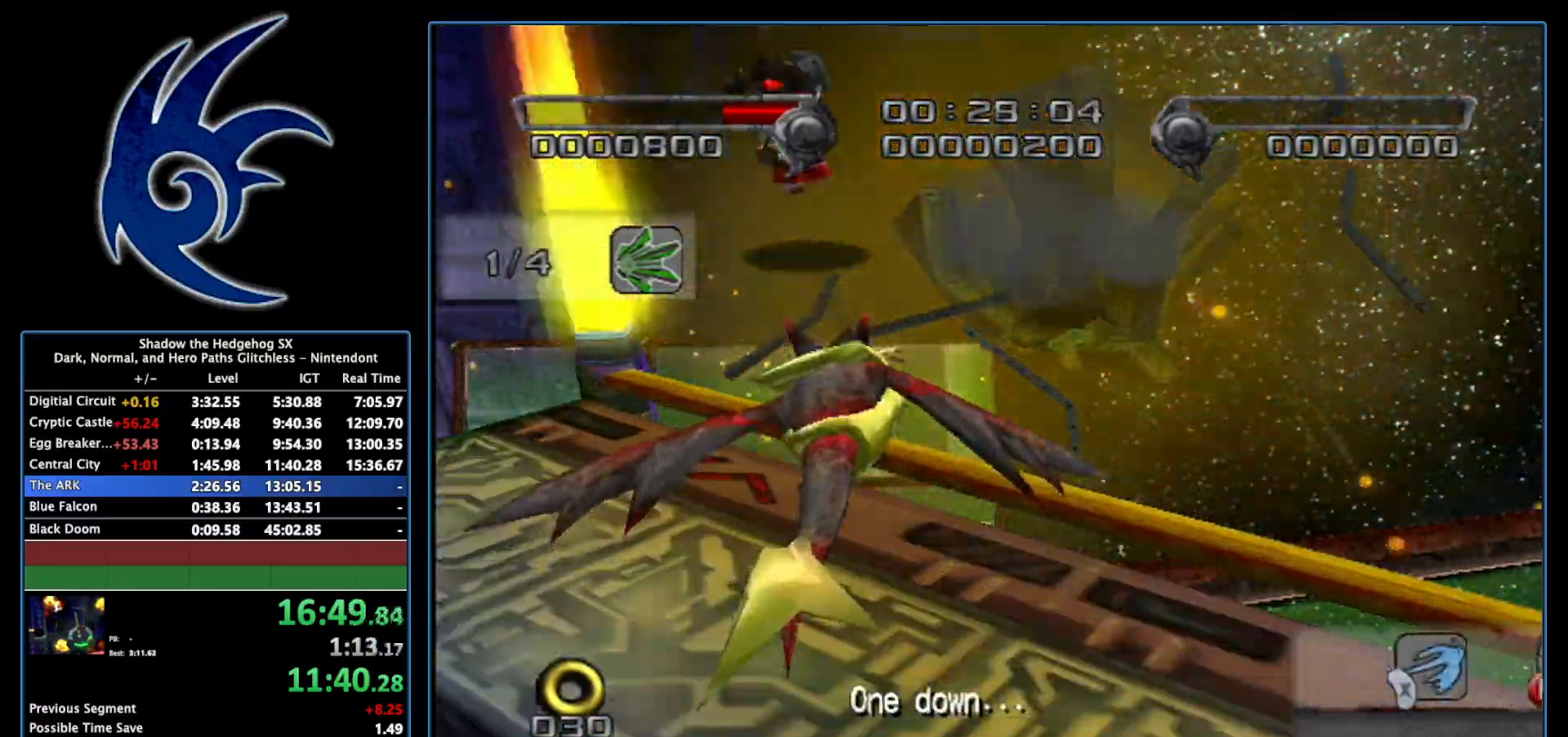
{"buttons": ["A"], "left_stick": "center", "right_stick": "center", "events": [[217, "A", "down"]]}
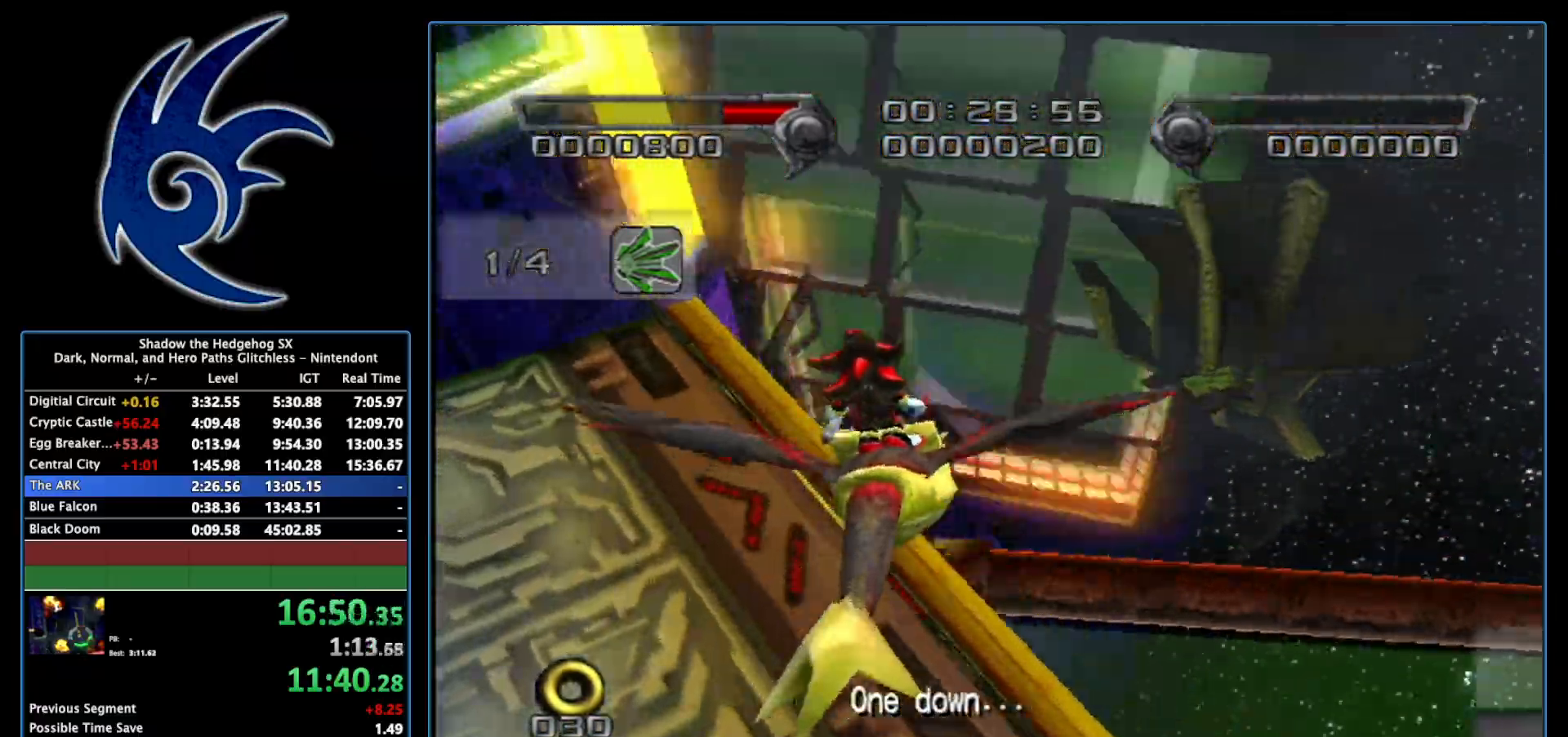
{"buttons": ["A"], "left_stick": "center", "right_stick": "center", "events": [[233, "left_stick", "down-right"], [450, "left_stick", "center"]]}